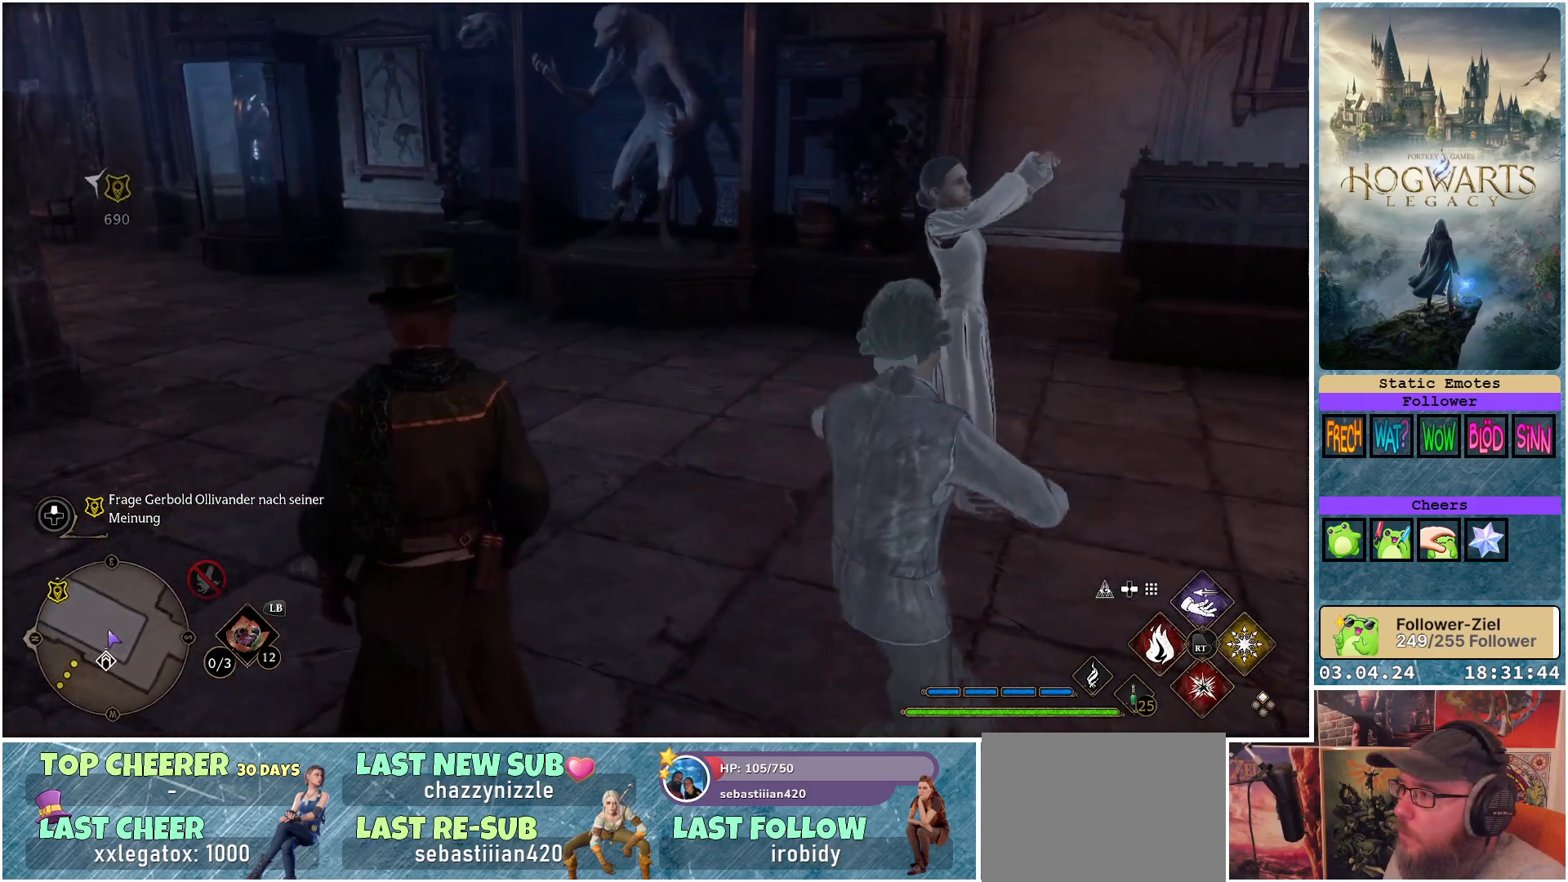
Gameplay with a controller (Xbox layout); each line is a JSON object with the inputs held at the frame after it. "events" lists button and stick changes between this image and that frame as [ms after this image, input, new state], when the widget could be followed in between.
{"buttons": [], "left_stick": "up", "right_stick": "center", "events": [[350, "right_stick", "center"]]}
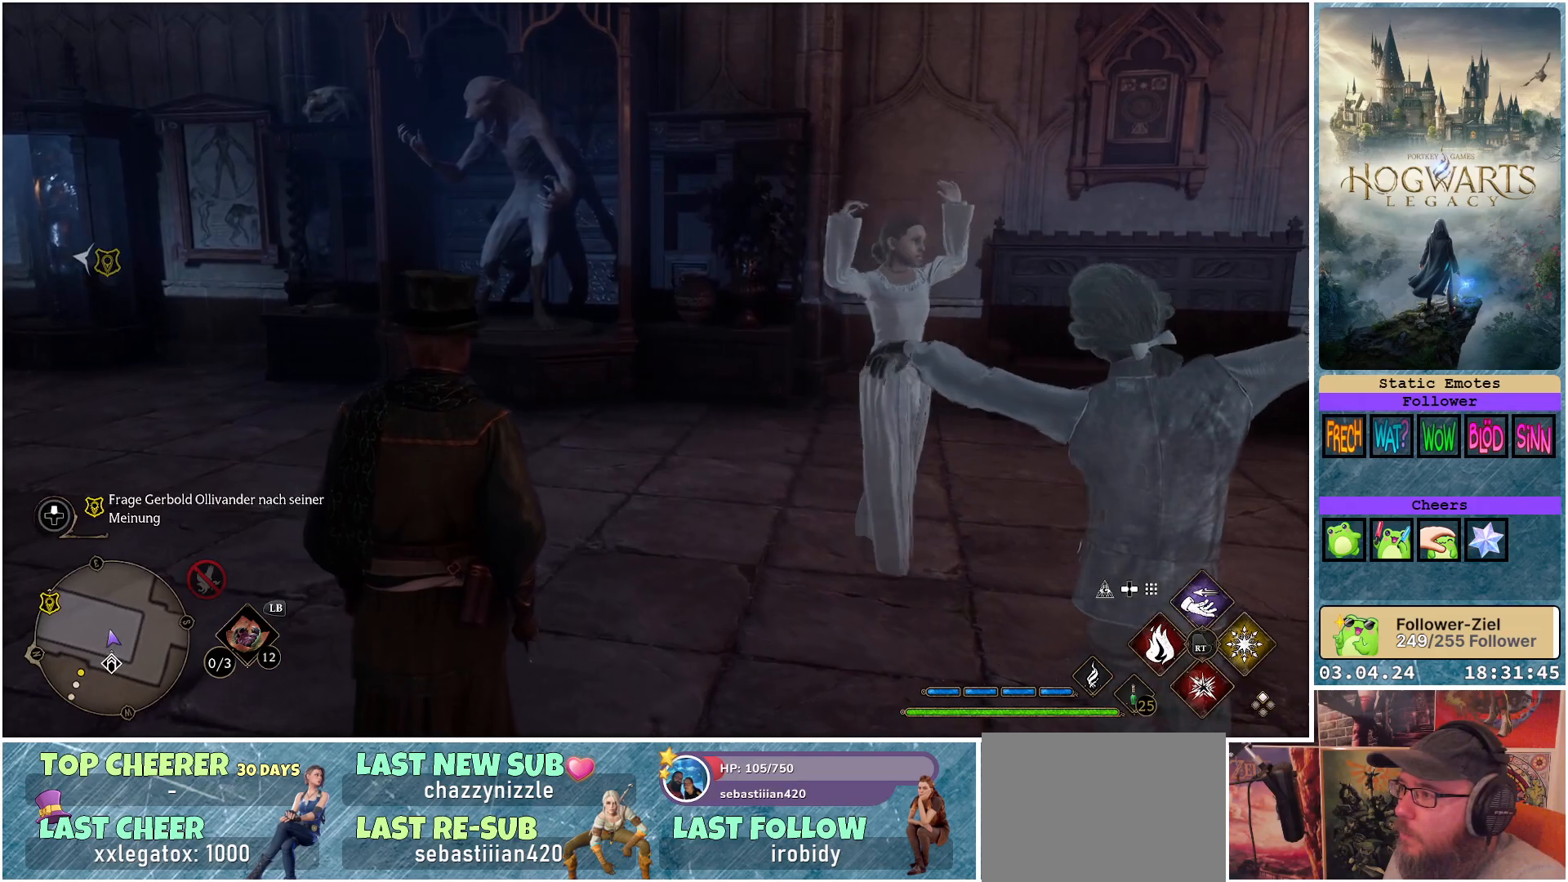
{"buttons": [], "left_stick": "up", "right_stick": "center", "events": [[100, "right_stick", "up"], [150, "right_stick", "up-right"], [350, "right_stick", "center"]]}
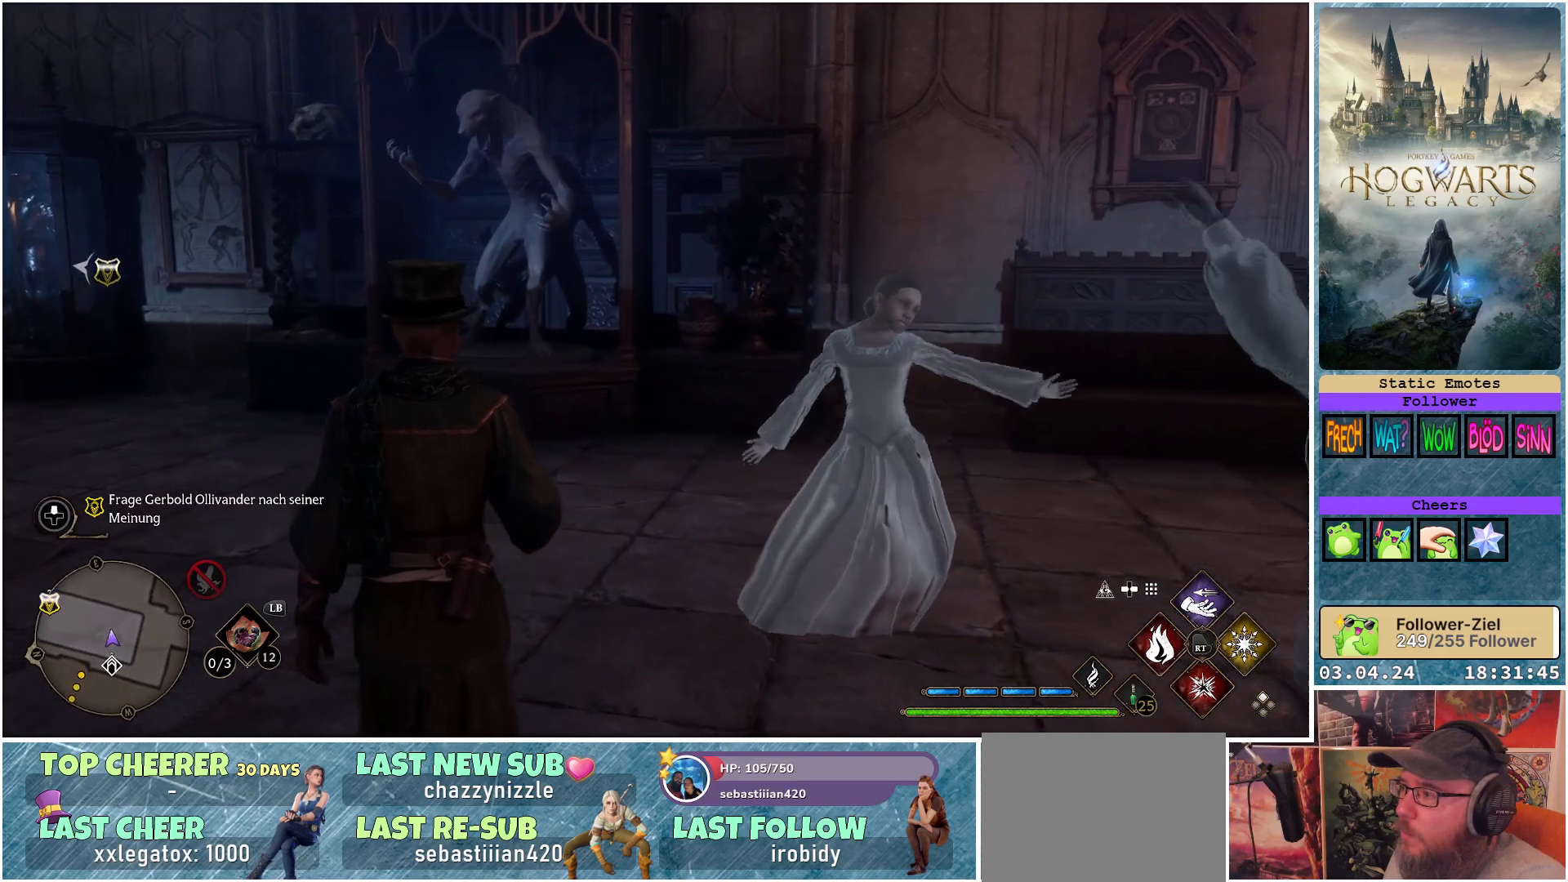
{"buttons": [], "left_stick": "up", "right_stick": "left", "events": [[433, "right_stick", "left"]]}
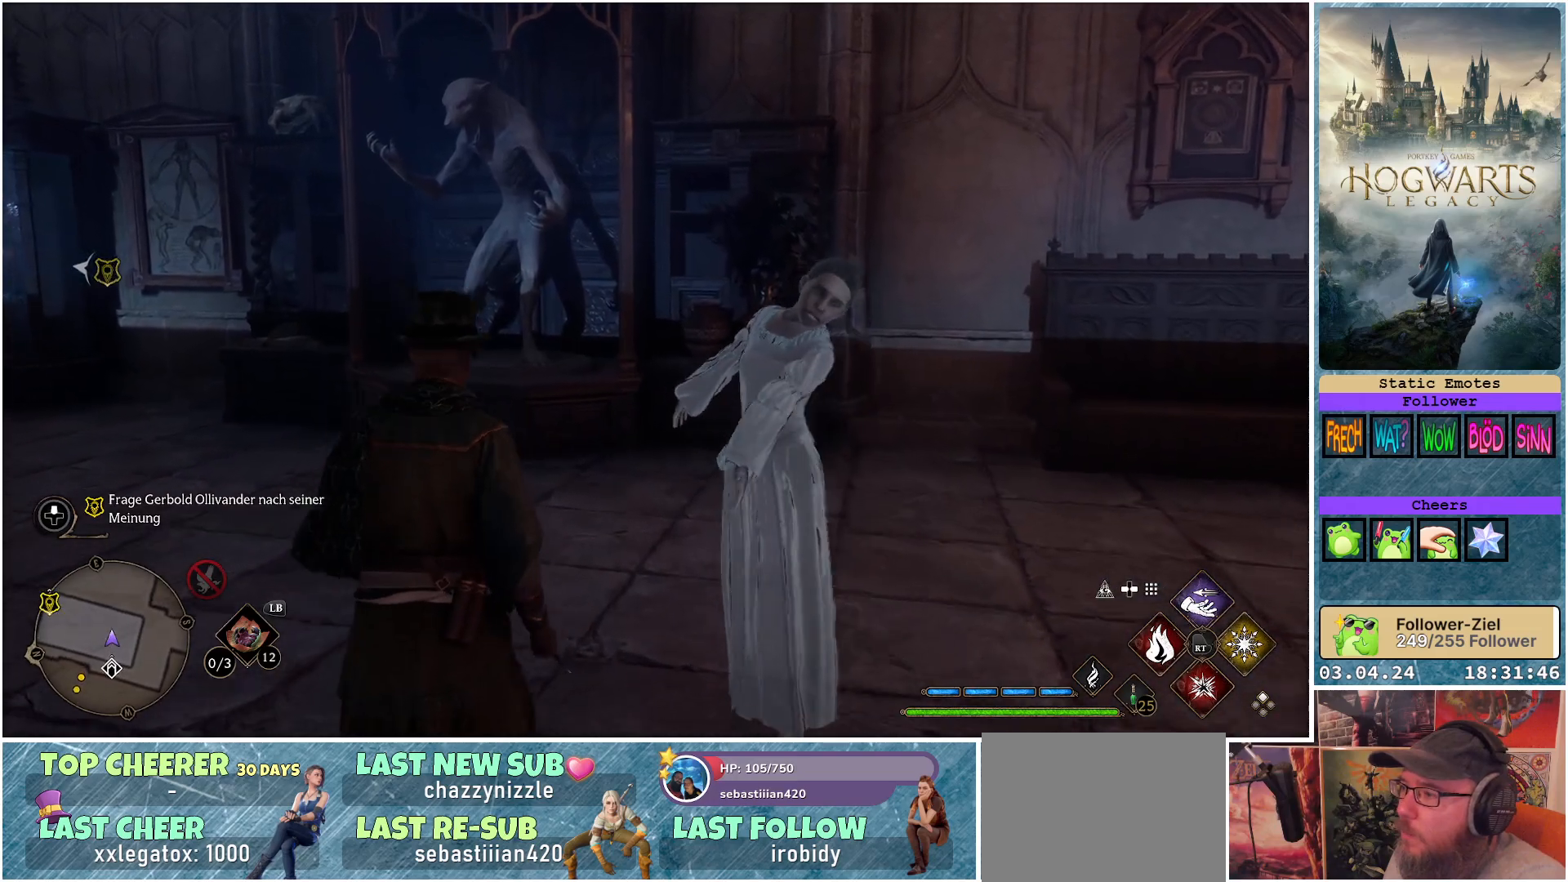
{"buttons": [], "left_stick": "up-left", "right_stick": "up-left", "events": [[167, "left_stick", "up-left"], [400, "right_stick", "up-left"]]}
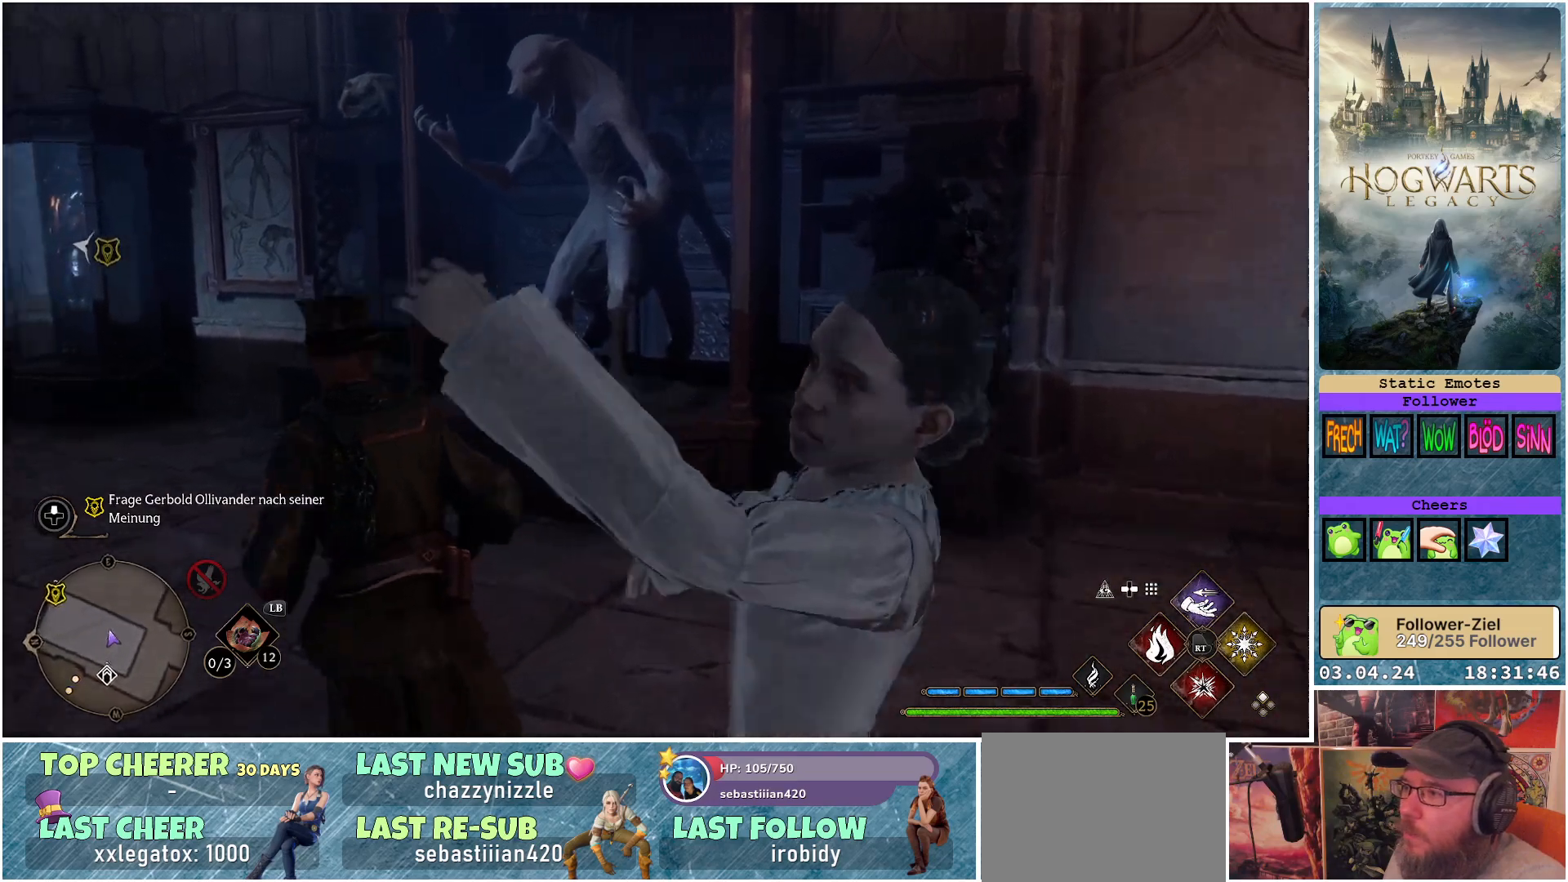
{"buttons": [], "left_stick": "up-left", "right_stick": "center", "events": [[117, "right_stick", "center"]]}
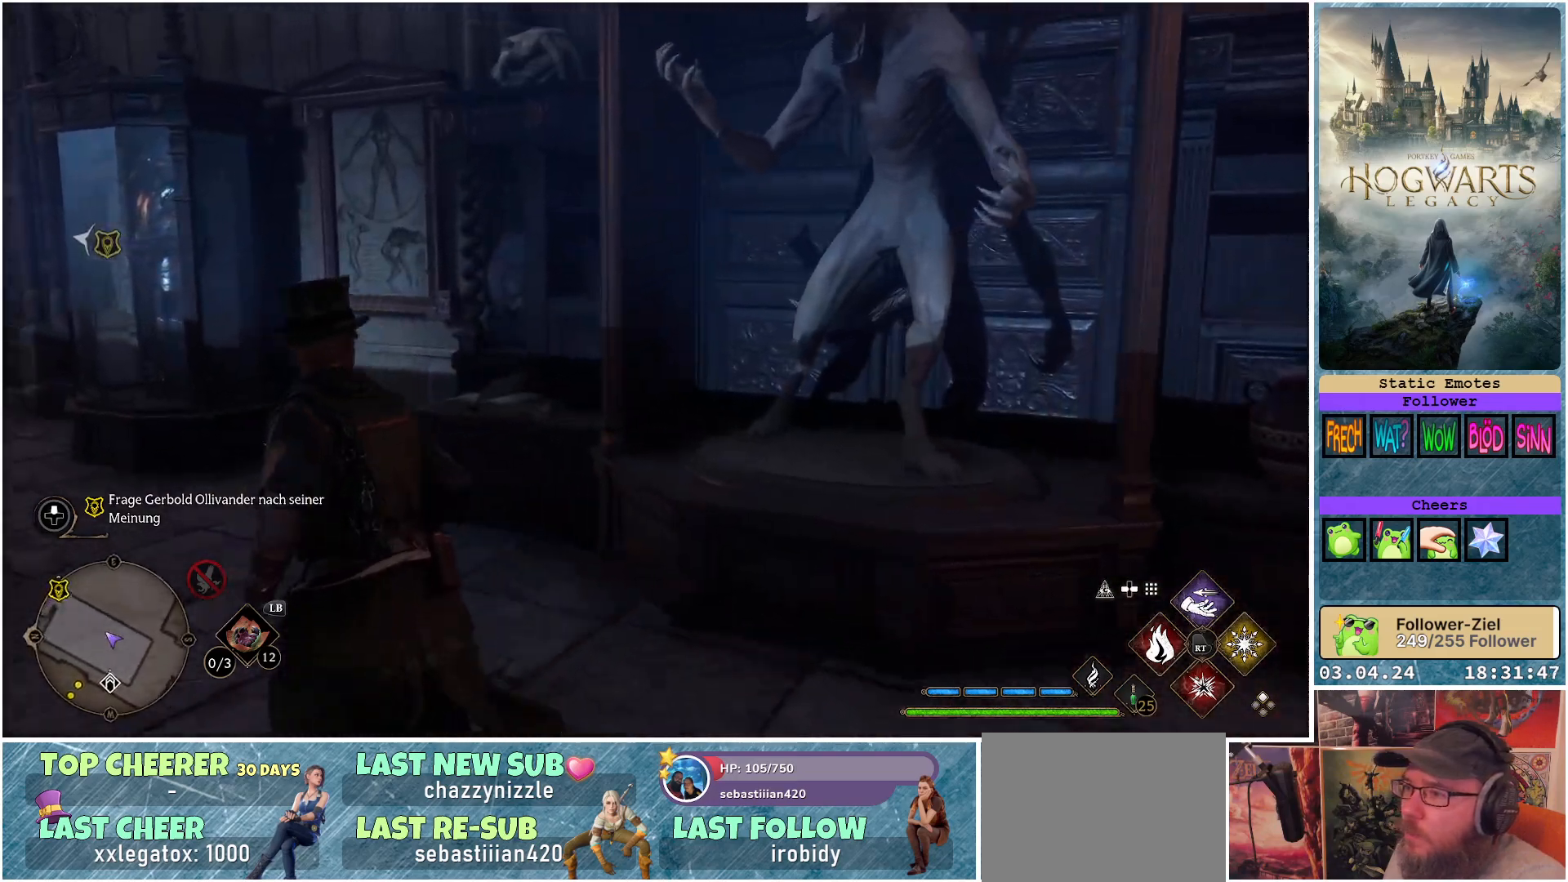
{"buttons": [], "left_stick": "up-left", "right_stick": "center", "events": []}
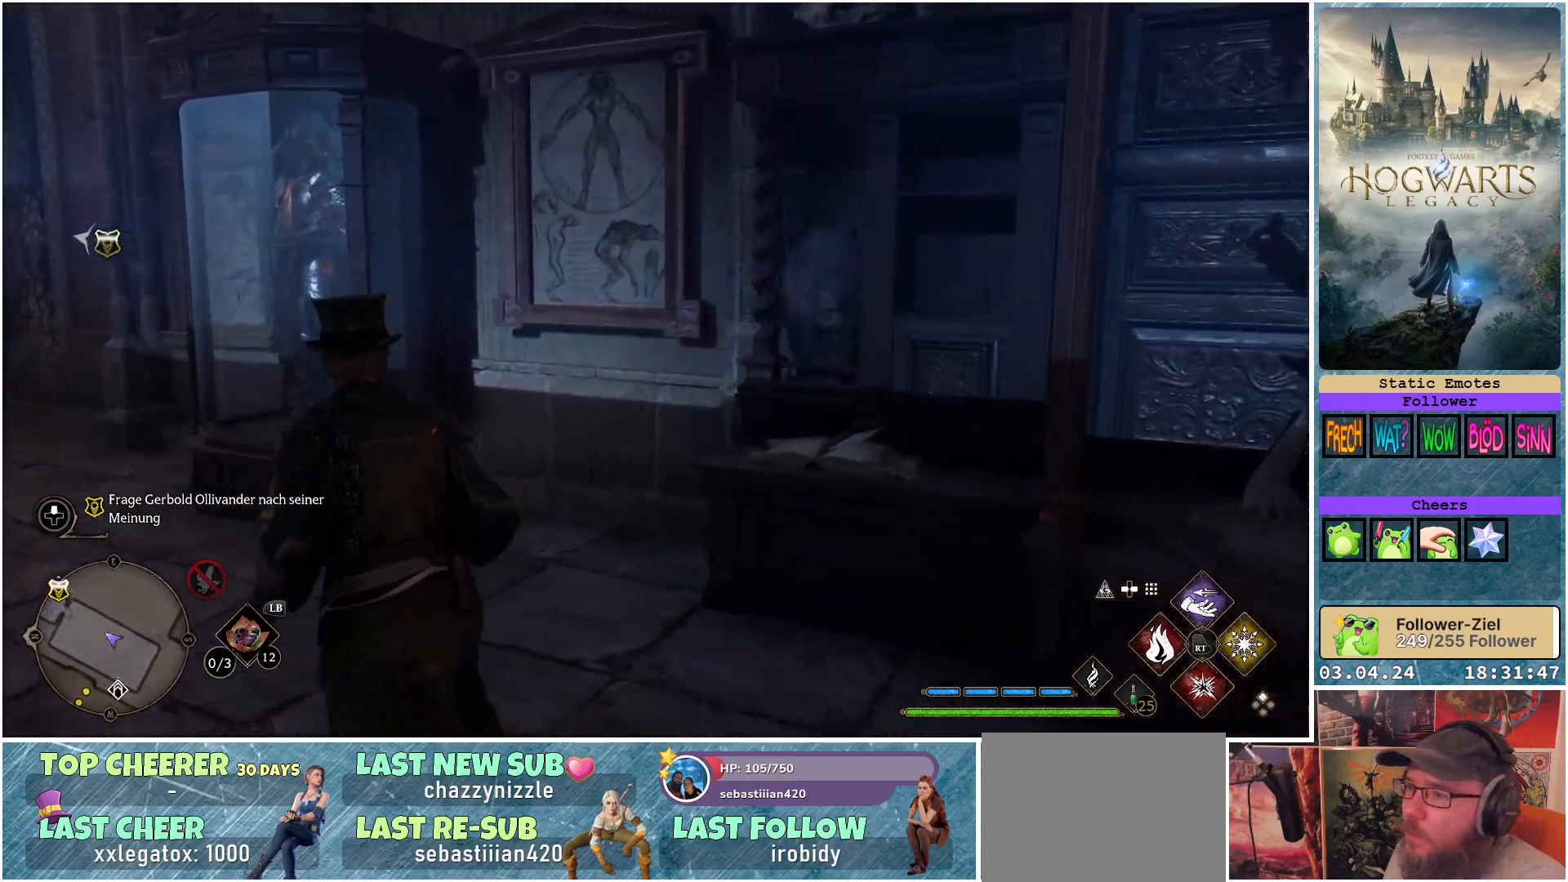
{"buttons": [], "left_stick": "up-left", "right_stick": "up", "events": [[367, "right_stick", "up"]]}
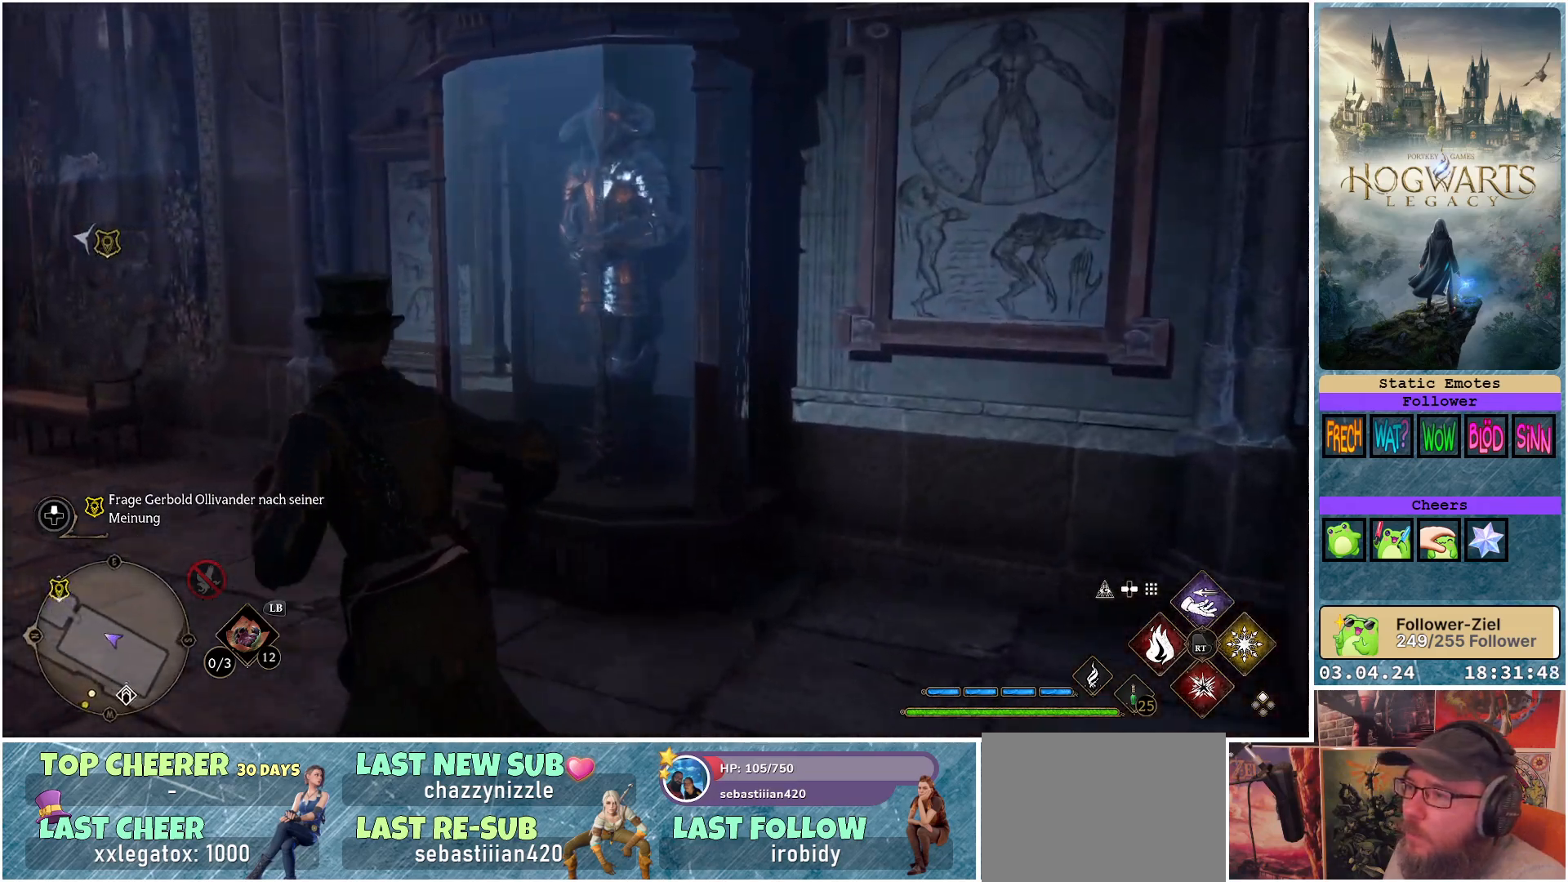
{"buttons": [], "left_stick": "center", "right_stick": "right", "events": [[150, "right_stick", "up-right"], [300, "right_stick", "right"], [317, "left_stick", "center"]]}
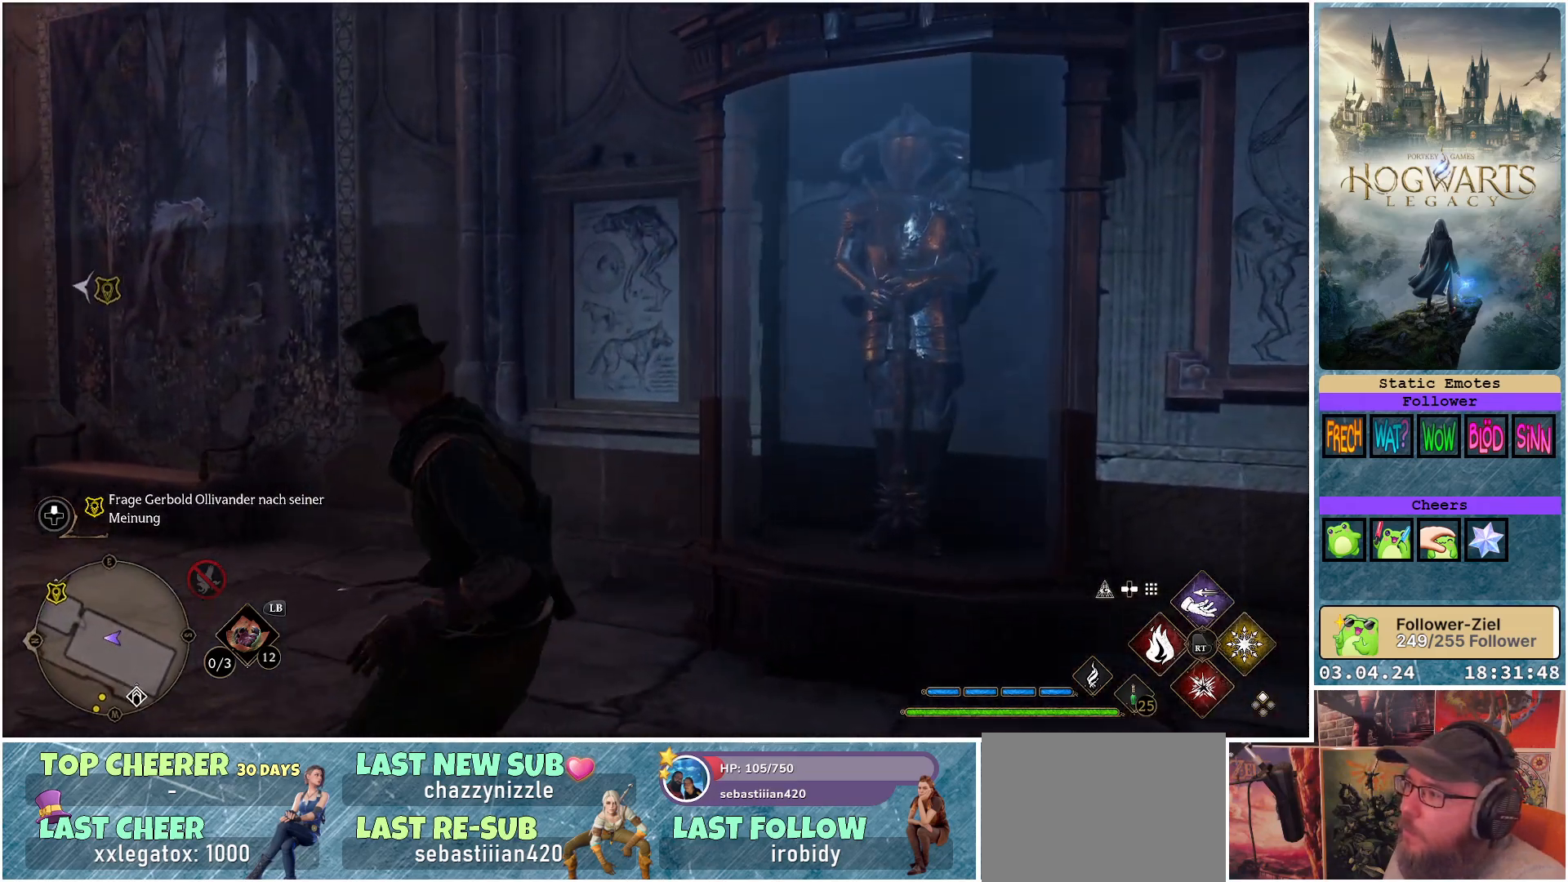
{"buttons": [], "left_stick": "center", "right_stick": "center", "events": [[67, "right_stick", "center"]]}
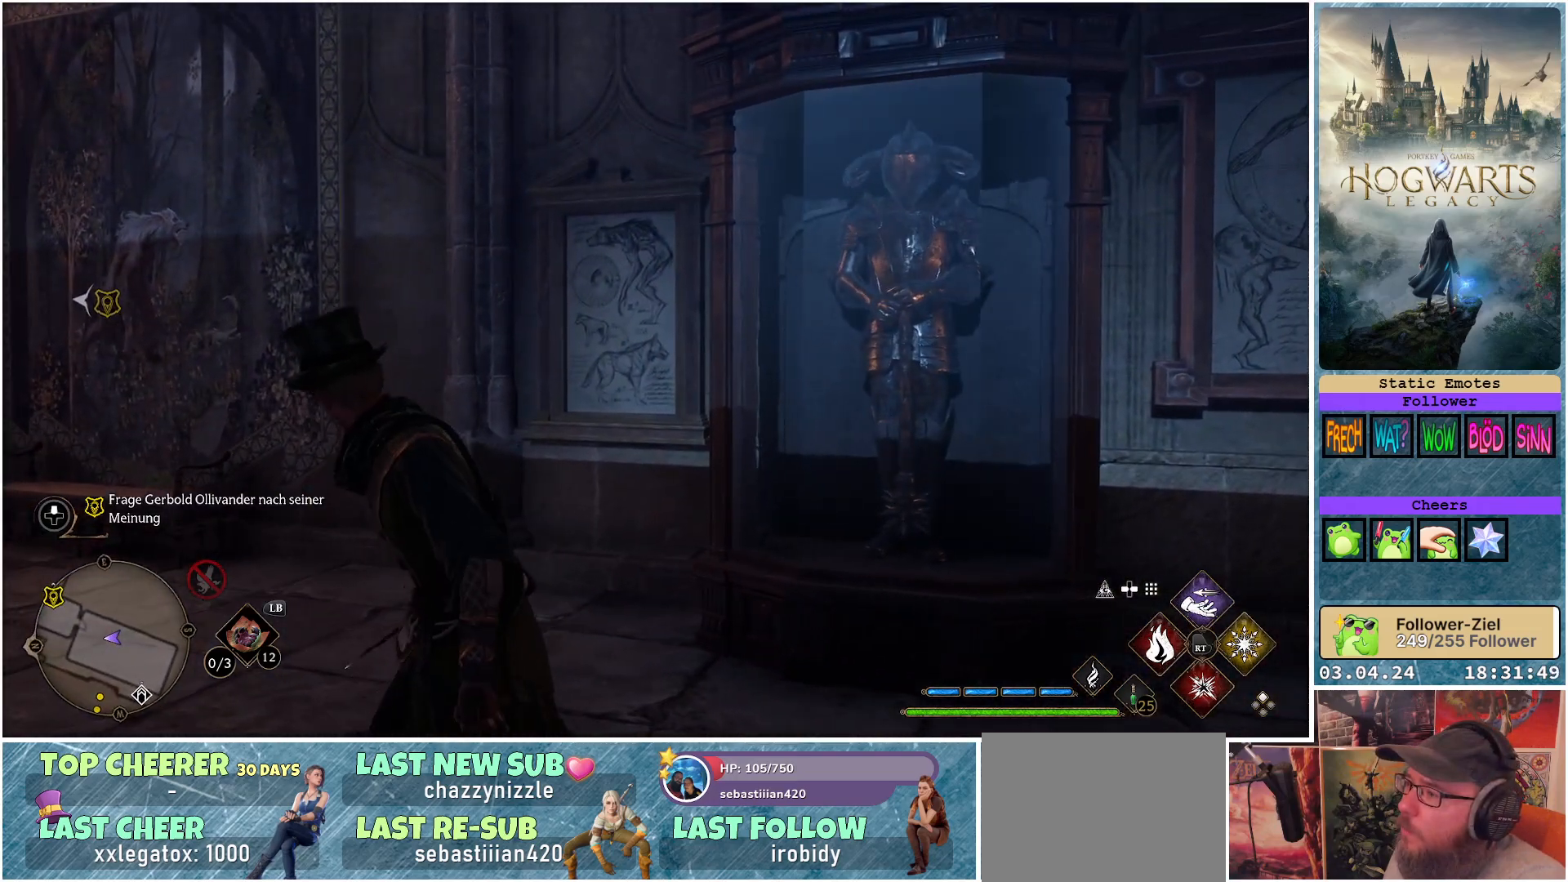
{"buttons": [], "left_stick": "center", "right_stick": "left", "events": [[250, "right_stick", "left"]]}
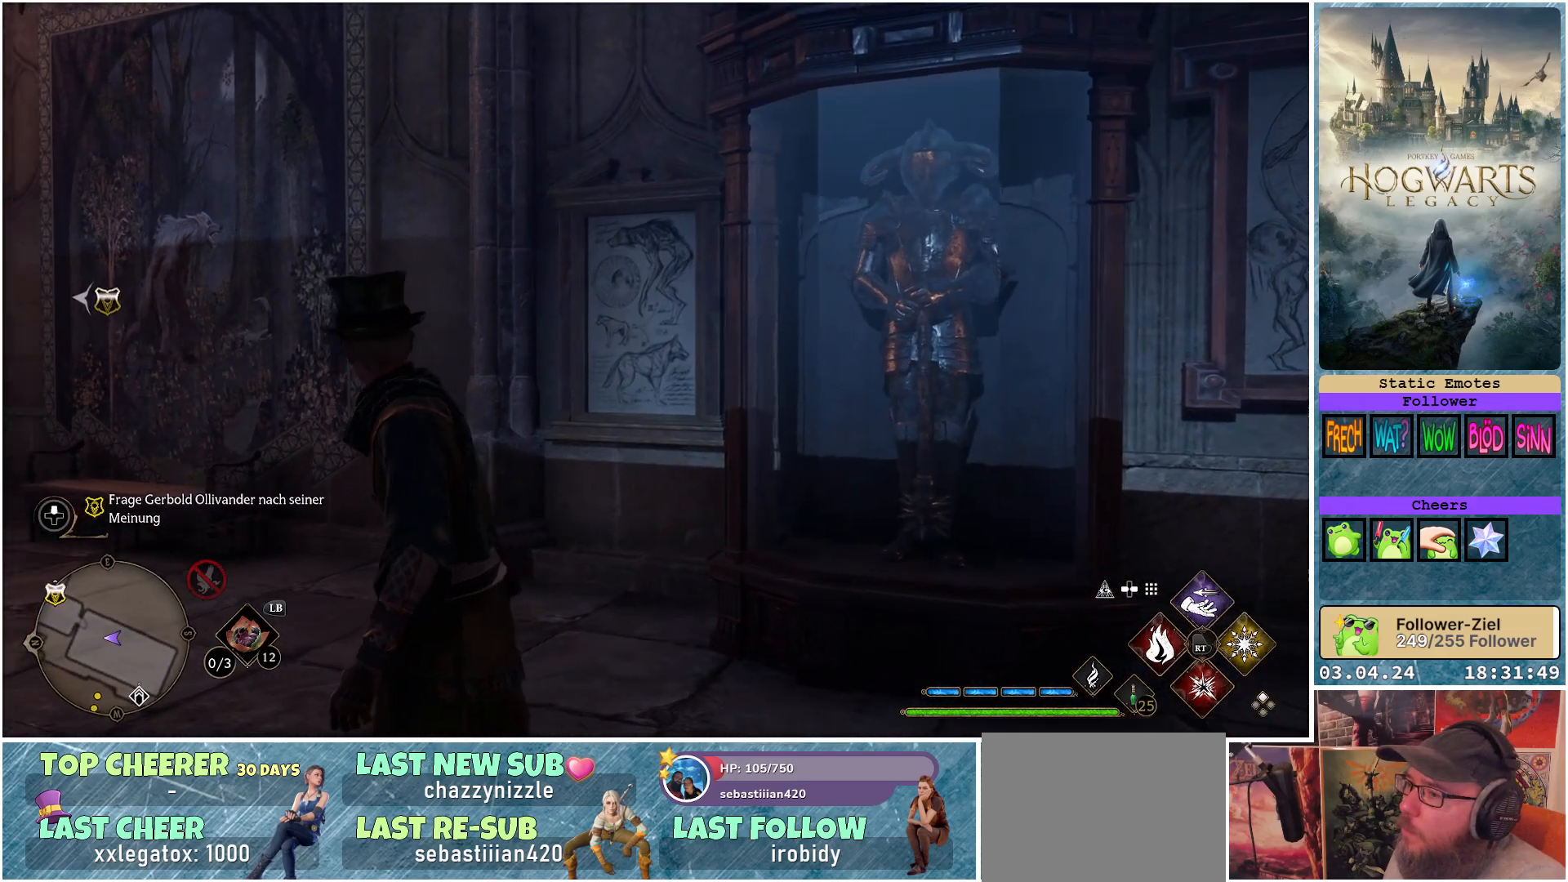
{"buttons": [], "left_stick": "up-left", "right_stick": "down-left", "events": [[100, "left_stick", "up-left"], [250, "right_stick", "down-left"]]}
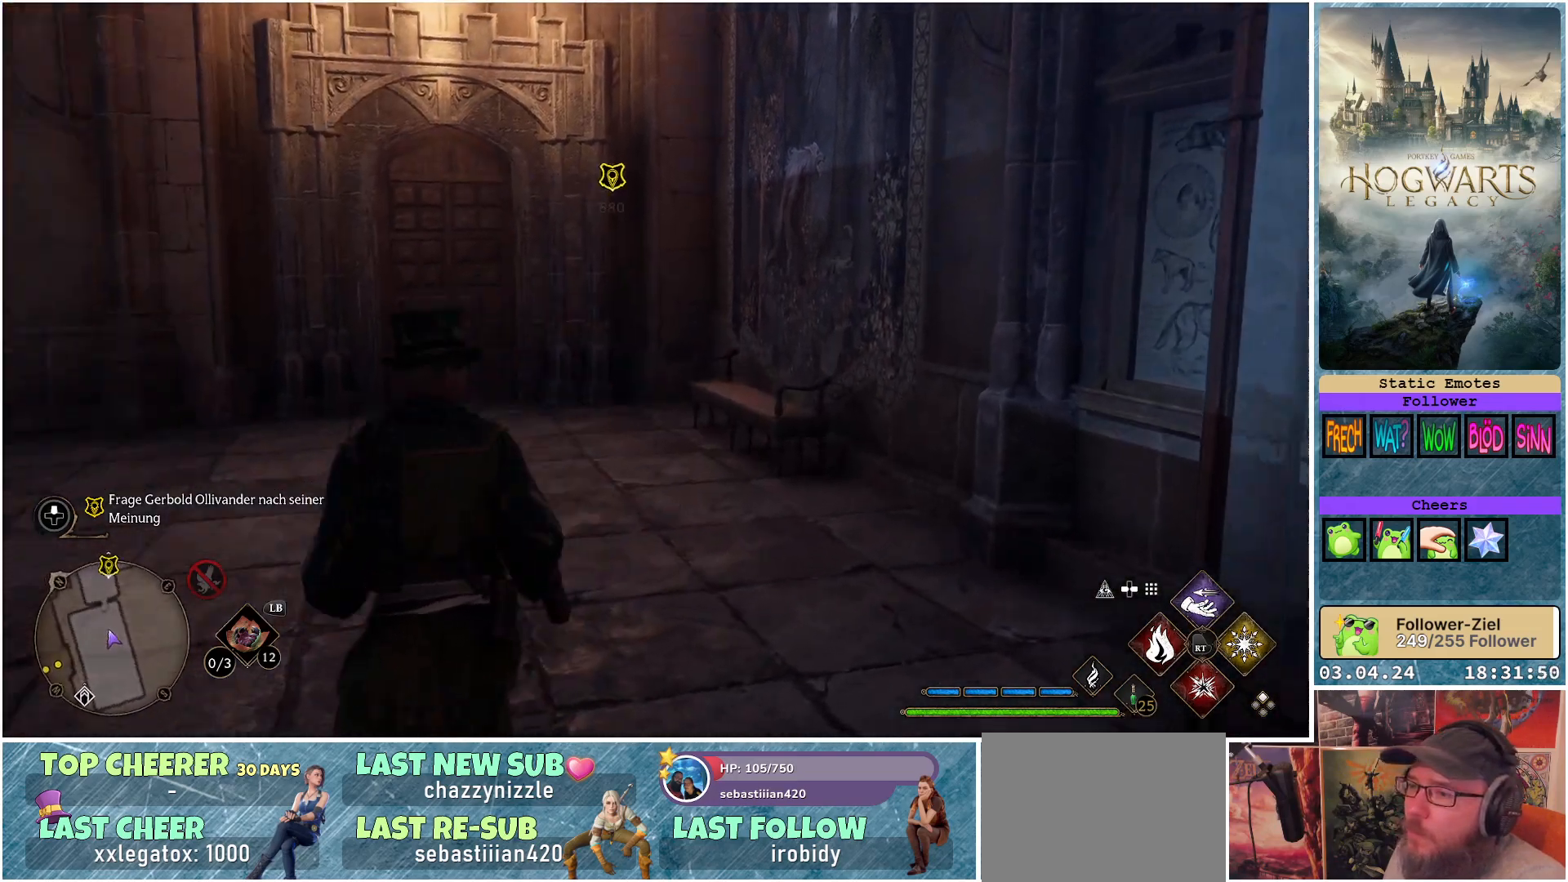
{"buttons": [], "left_stick": "up-right", "right_stick": "up", "events": [[33, "left_stick", "up"], [100, "right_stick", "left"], [267, "right_stick", "up-left"], [433, "right_stick", "up"], [483, "left_stick", "up-right"]]}
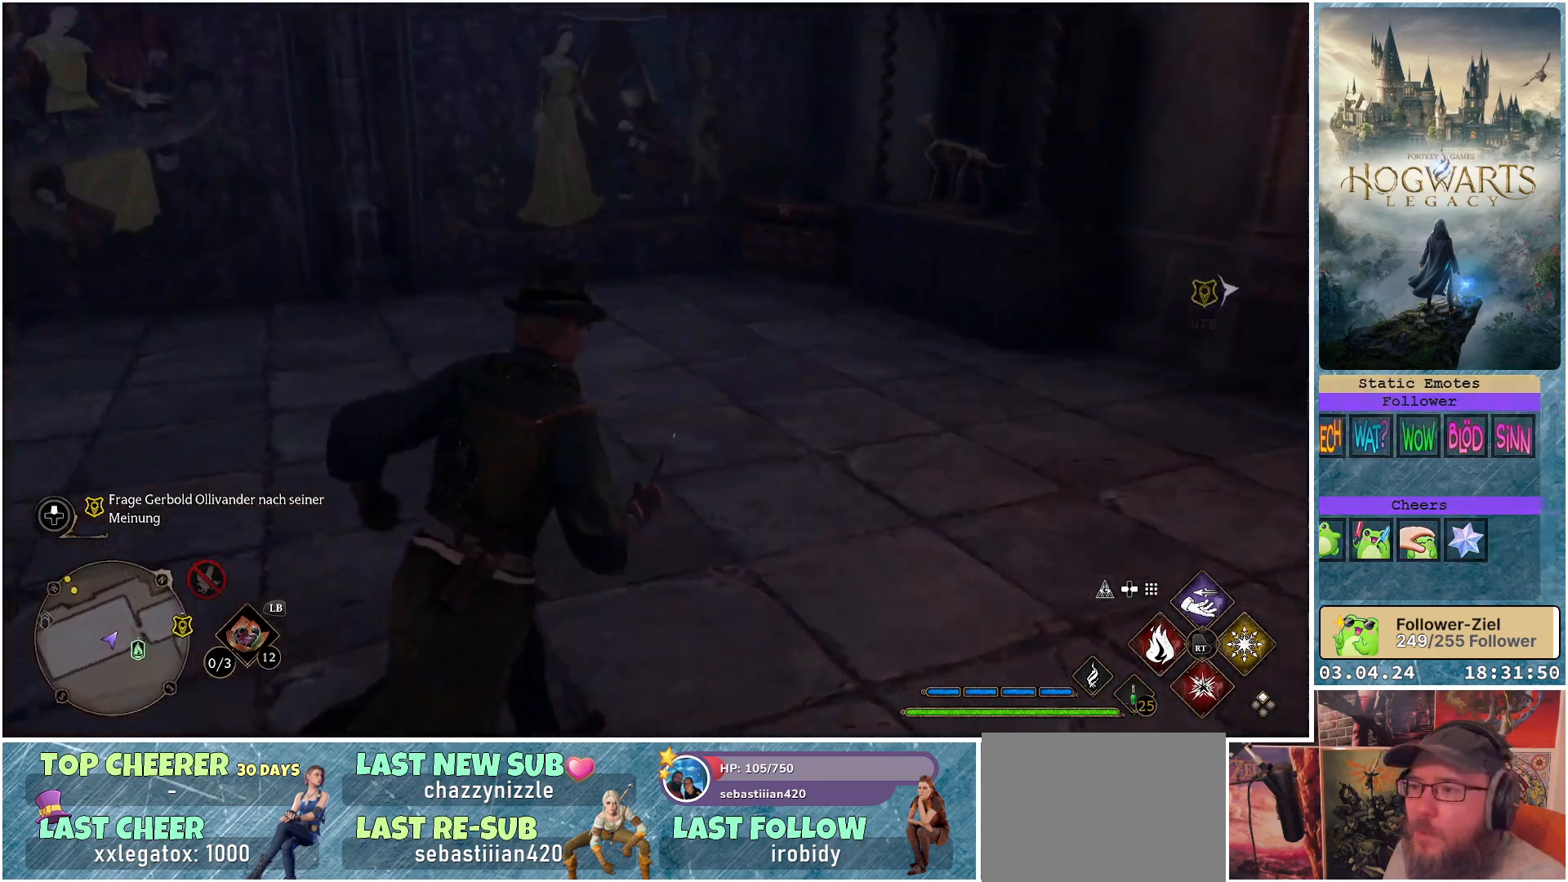
{"buttons": [], "left_stick": "center", "right_stick": "up", "events": [[83, "right_stick", "center"], [317, "right_stick", "up"], [450, "left_stick", "center"]]}
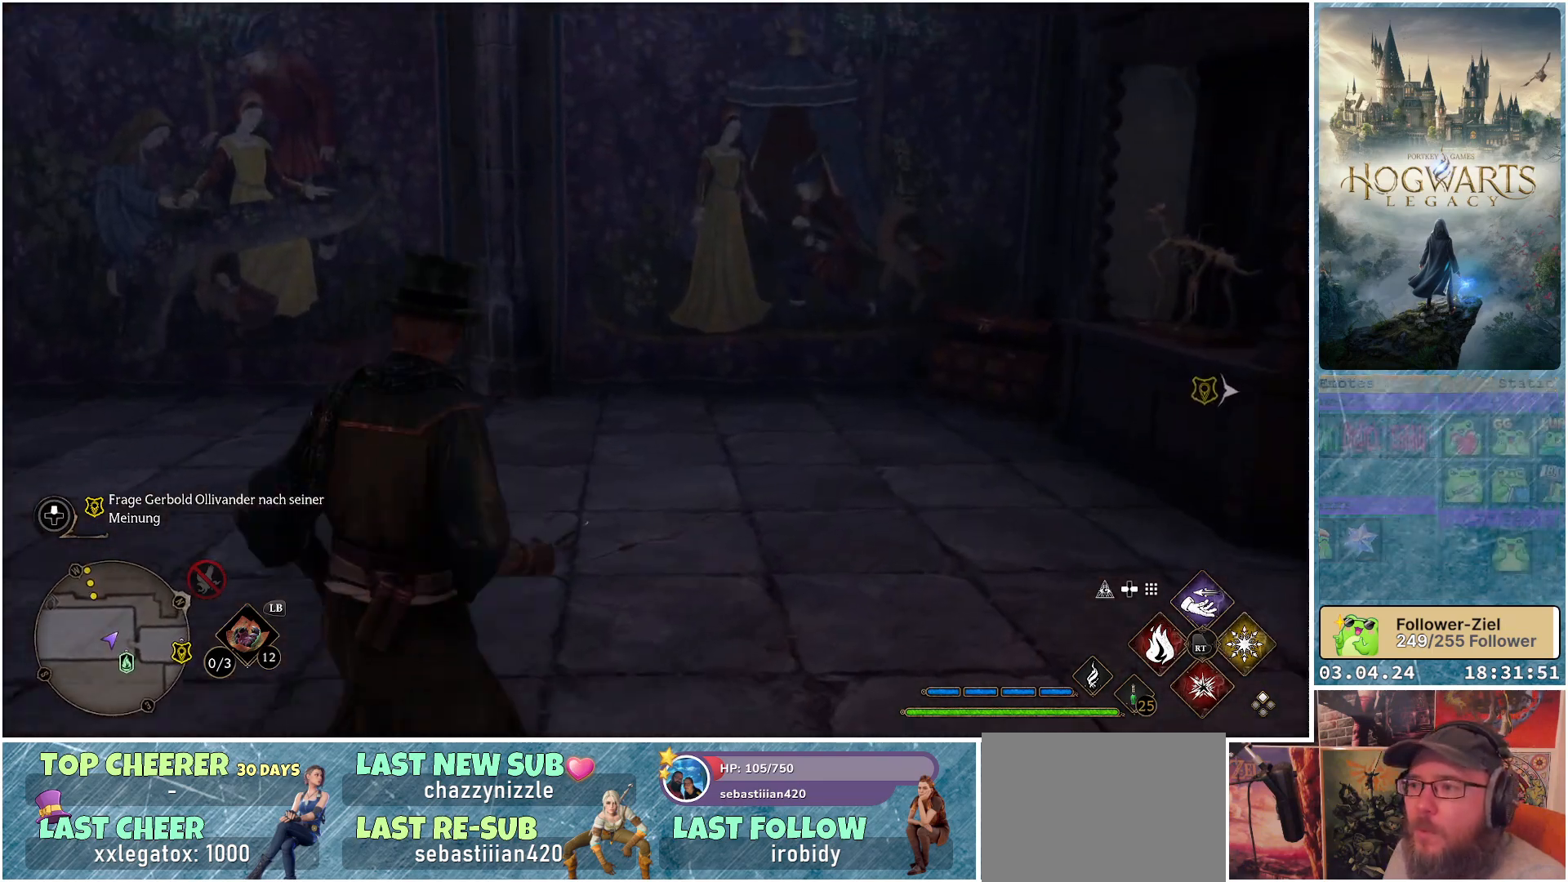
{"buttons": [], "left_stick": "center", "right_stick": "center", "events": [[167, "right_stick", "center"]]}
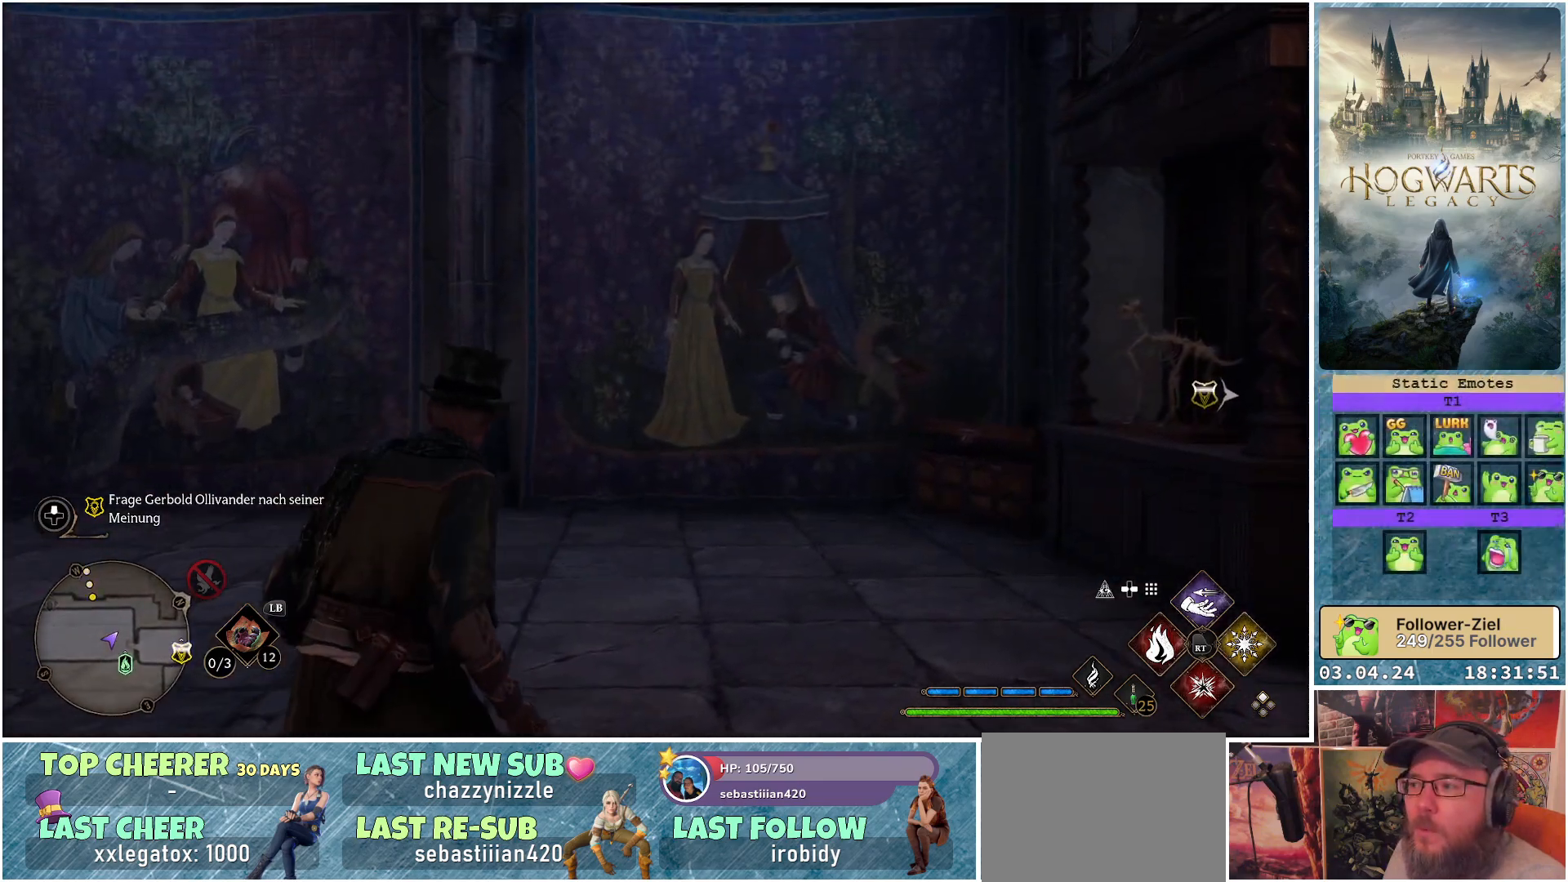
{"buttons": [], "left_stick": "right", "right_stick": "right", "events": [[33, "right_stick", "up-right"], [67, "left_stick", "right"], [217, "right_stick", "right"]]}
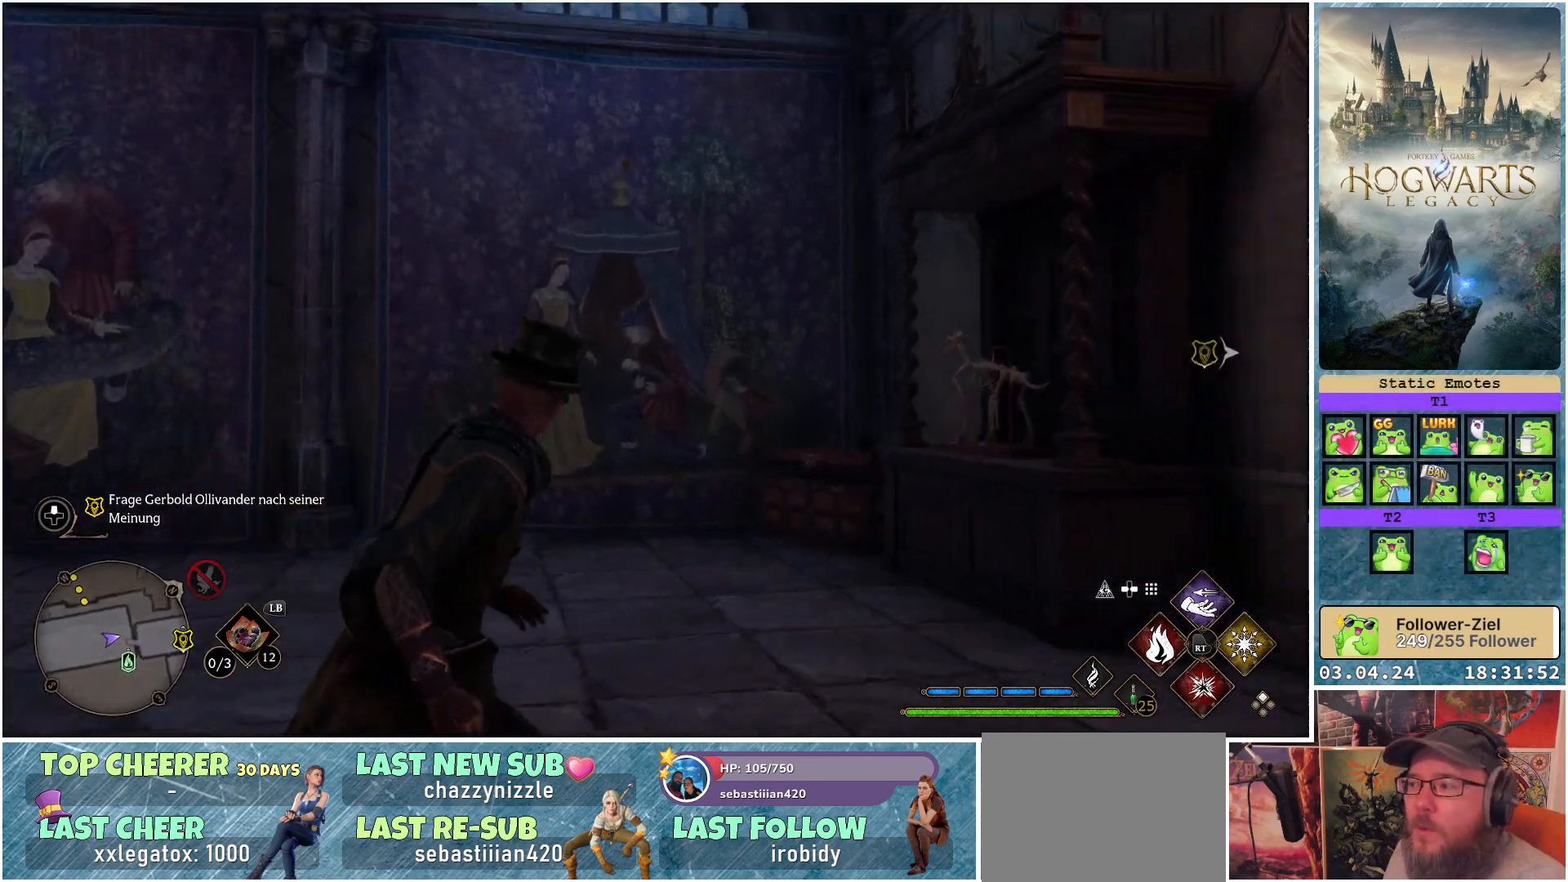
{"buttons": [], "left_stick": "up-right", "right_stick": "down-right", "events": [[33, "right_stick", "down-right"], [83, "left_stick", "up-right"]]}
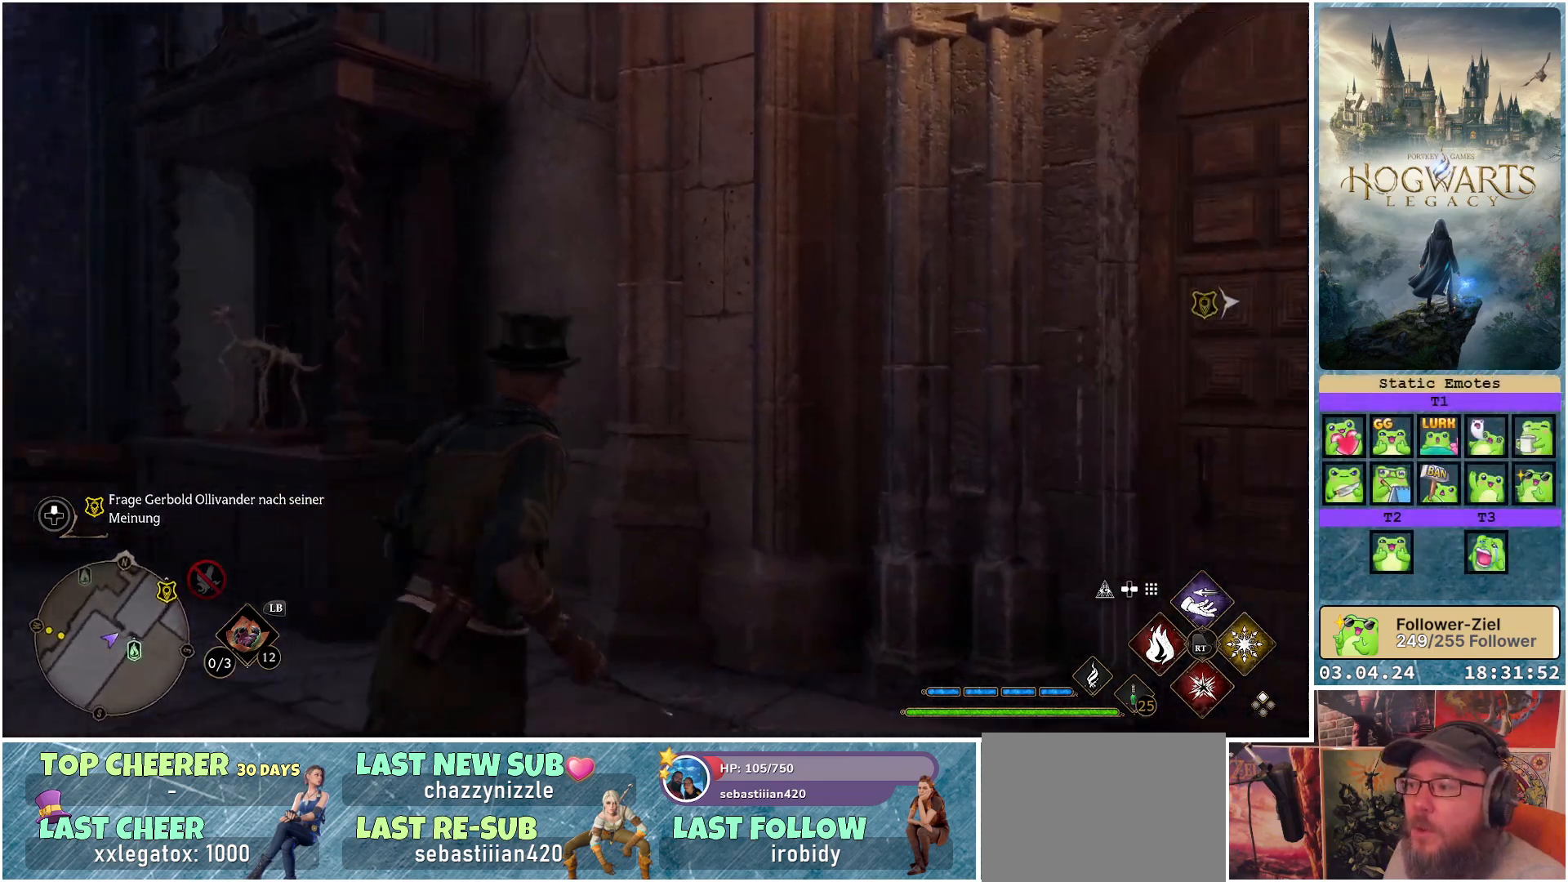
{"buttons": [], "left_stick": "up-right", "right_stick": "center", "events": [[217, "right_stick", "center"]]}
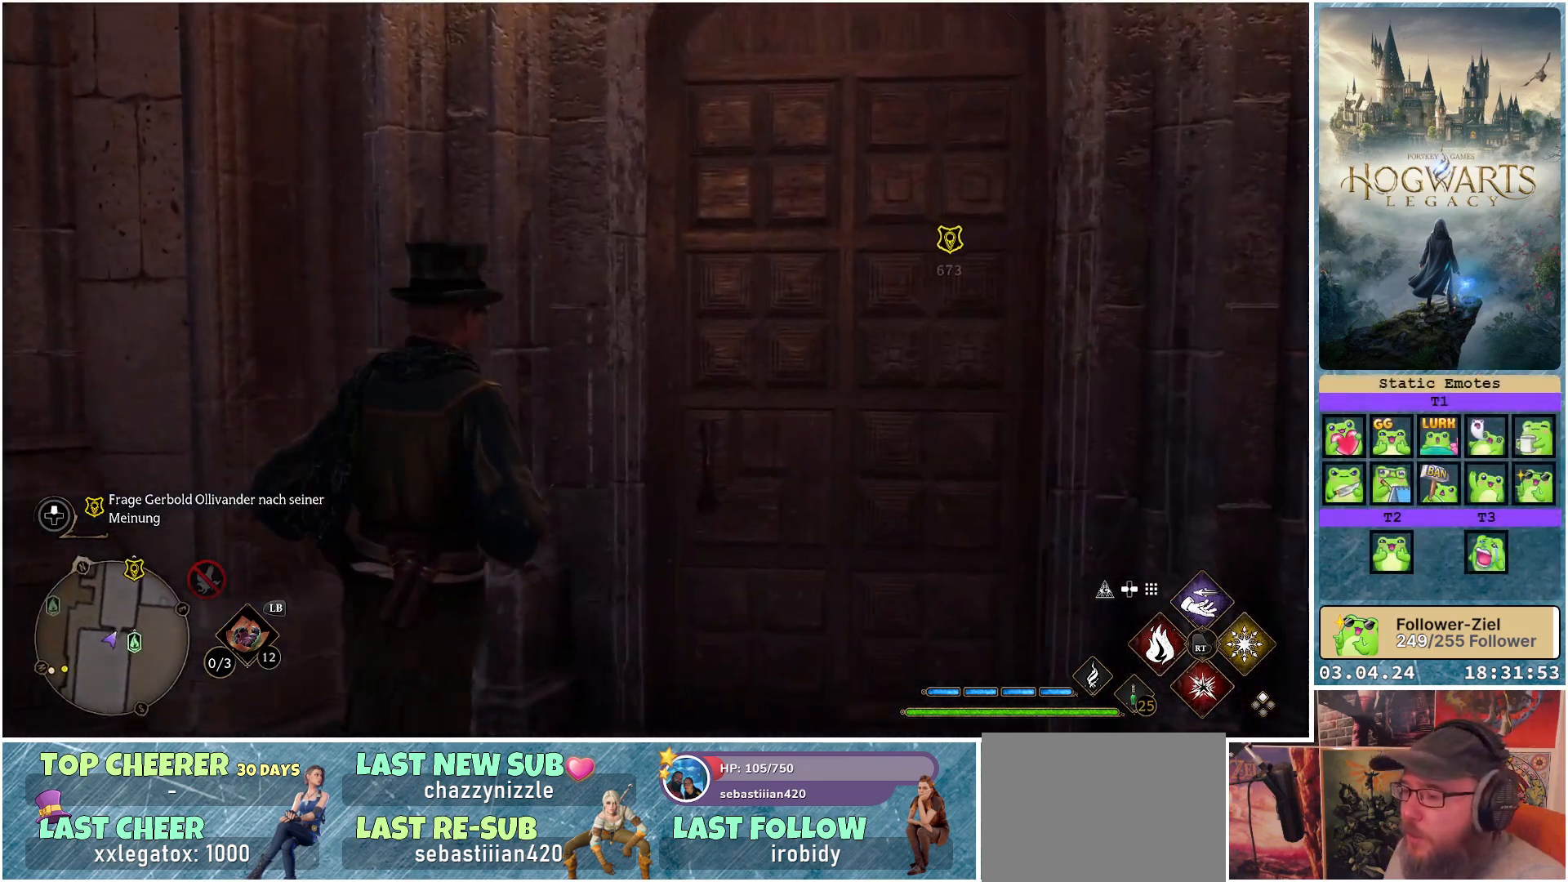
{"buttons": [], "left_stick": "up", "right_stick": "center", "events": [[67, "right_stick", "down-right"], [317, "right_stick", "center"], [350, "left_stick", "up"]]}
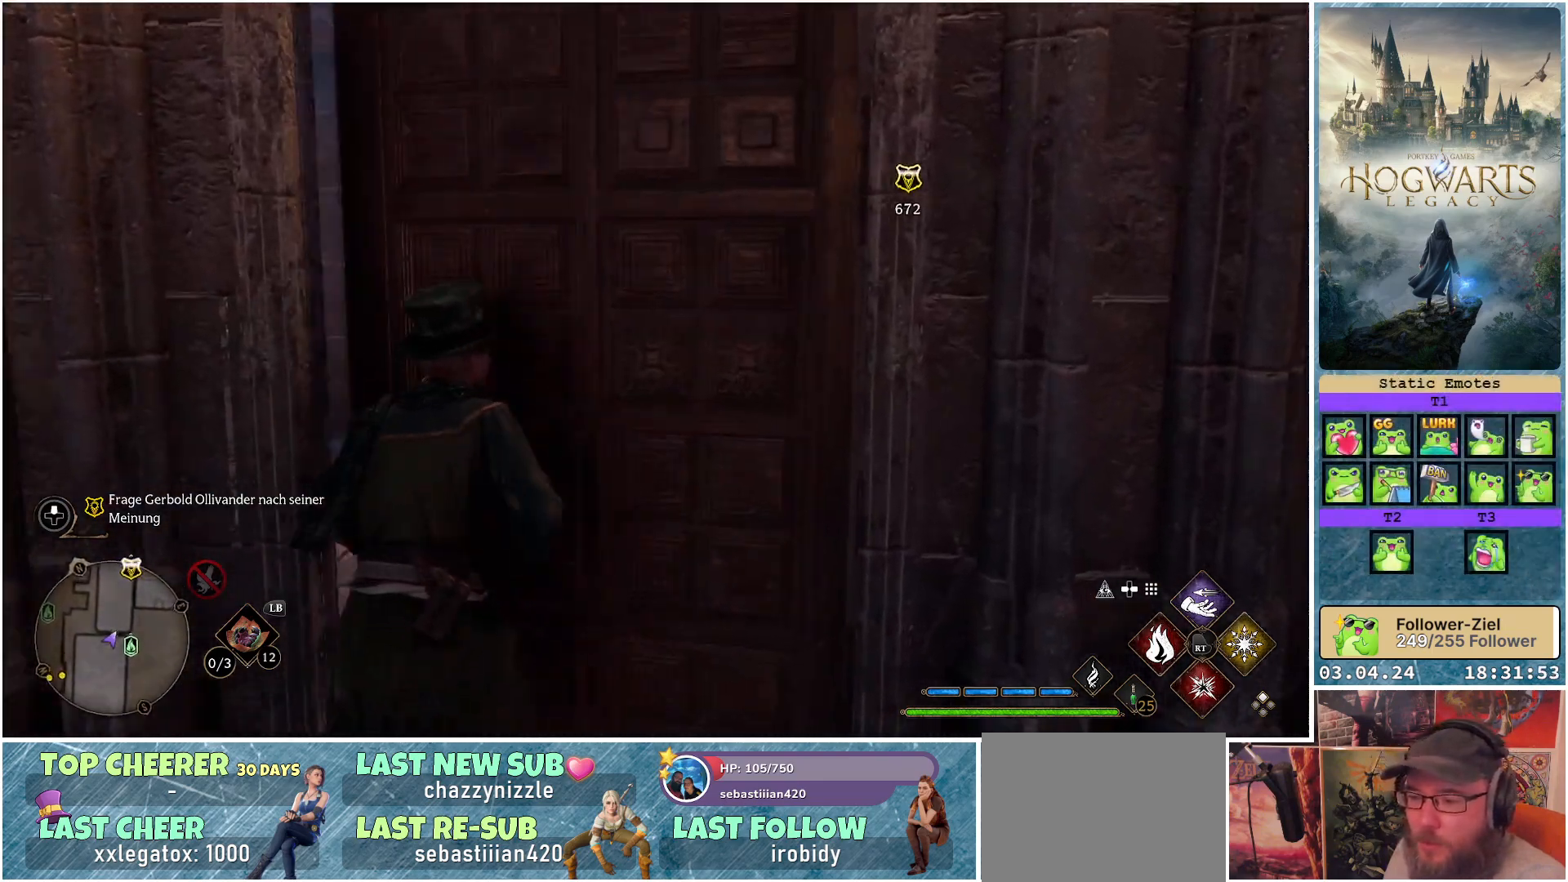
{"buttons": [], "left_stick": "up", "right_stick": "center", "events": [[267, "right_stick", "down"], [483, "right_stick", "center"]]}
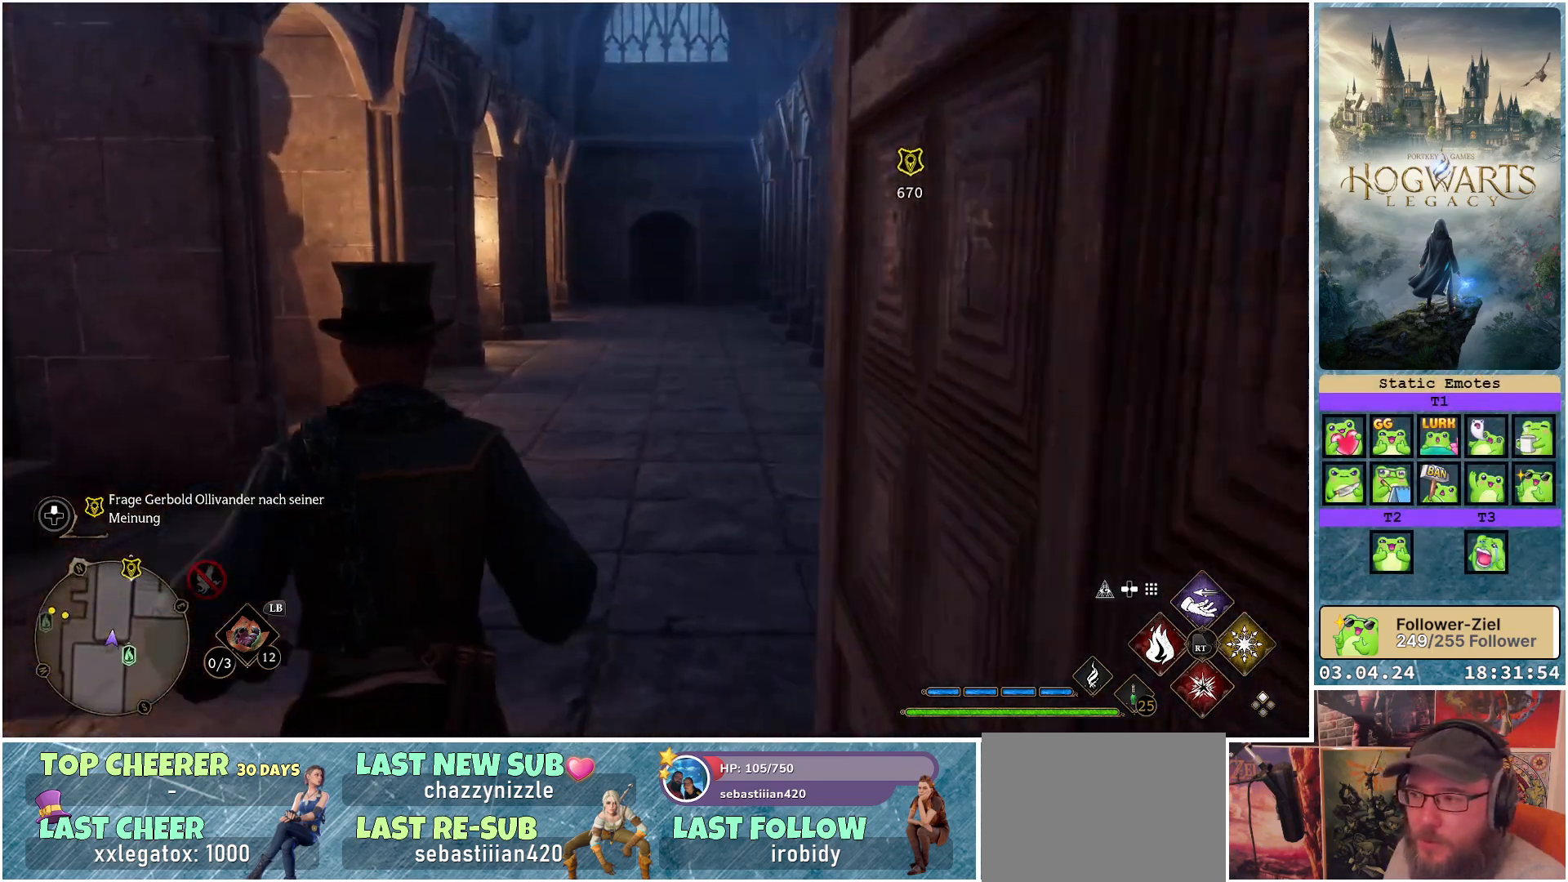
{"buttons": [], "left_stick": "up", "right_stick": "center", "events": [[350, "right_stick", "up-right"], [500, "right_stick", "center"]]}
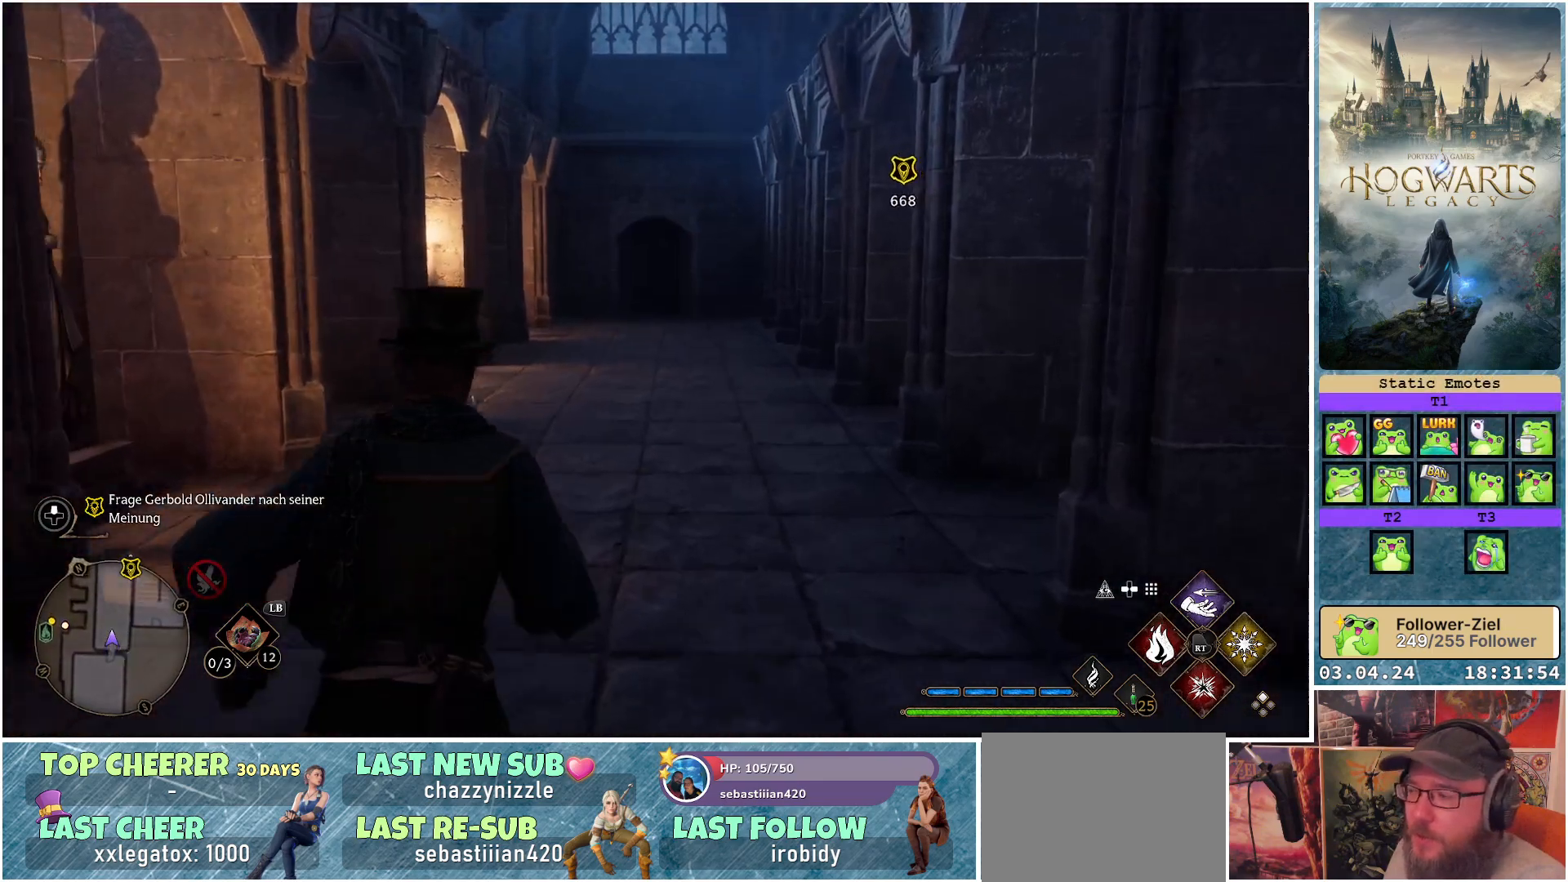
{"buttons": [], "left_stick": "up", "right_stick": "center", "events": []}
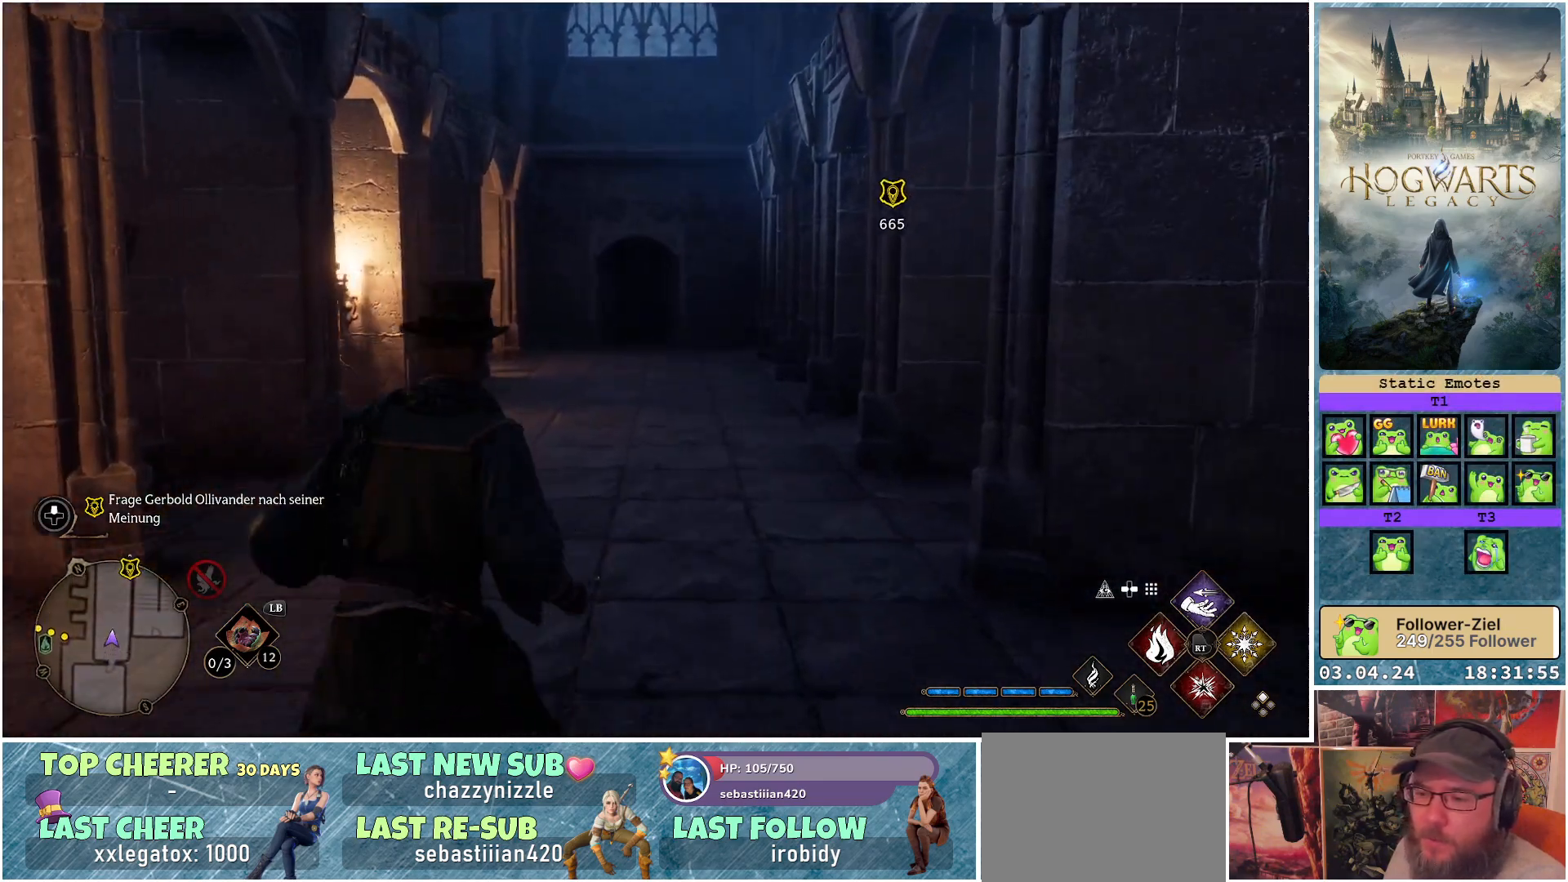
{"buttons": [], "left_stick": "up", "right_stick": "center", "events": [[150, "L3", "down"], [300, "L3", "up"]]}
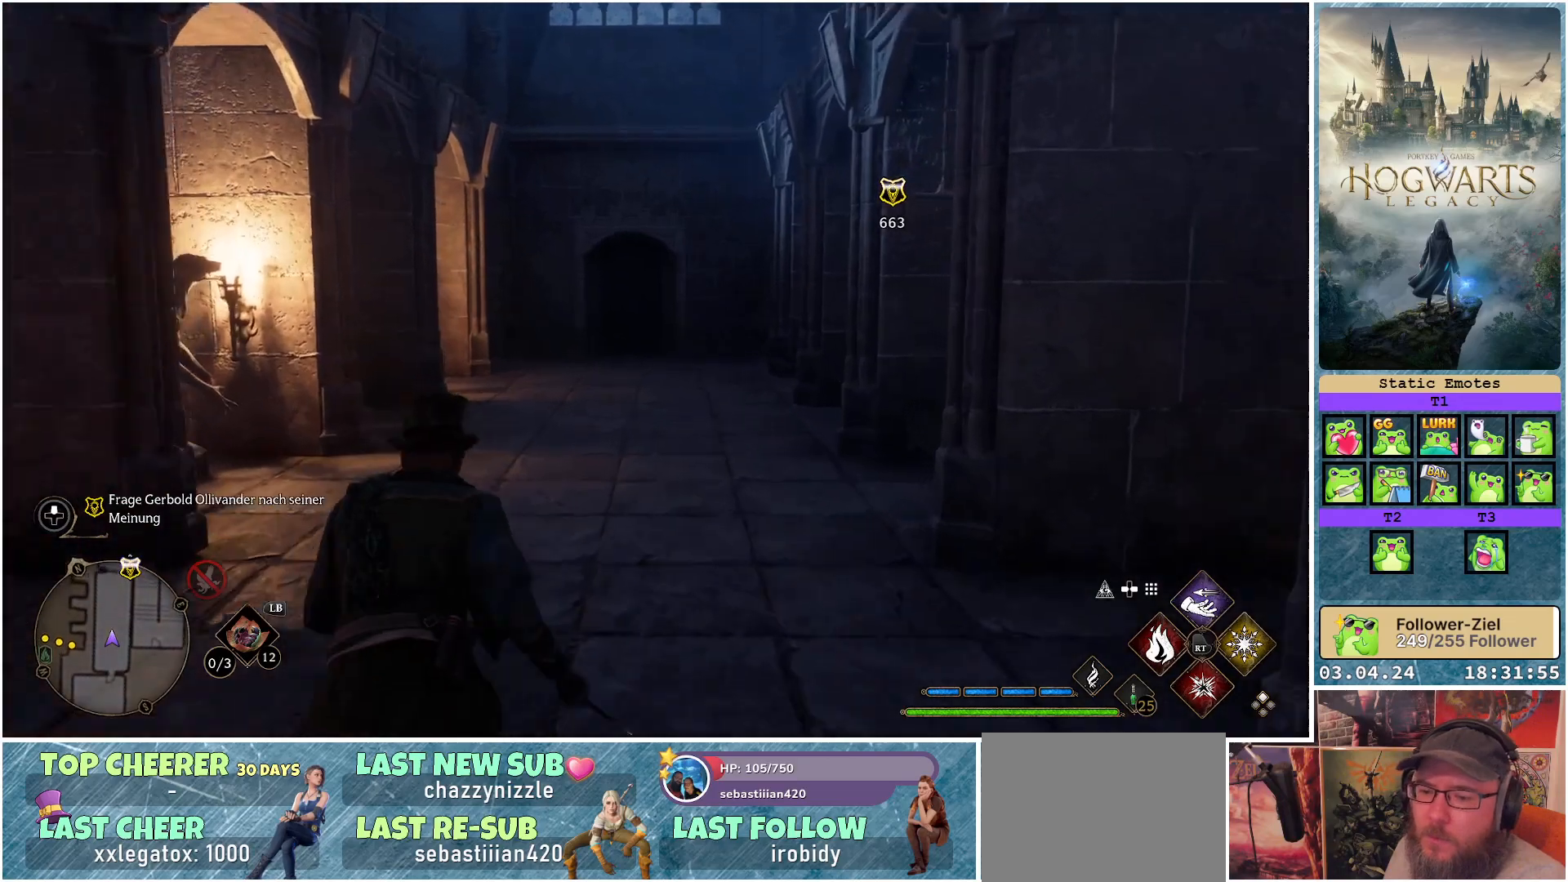
{"buttons": [], "left_stick": "up", "right_stick": "down", "events": [[400, "right_stick", "down"]]}
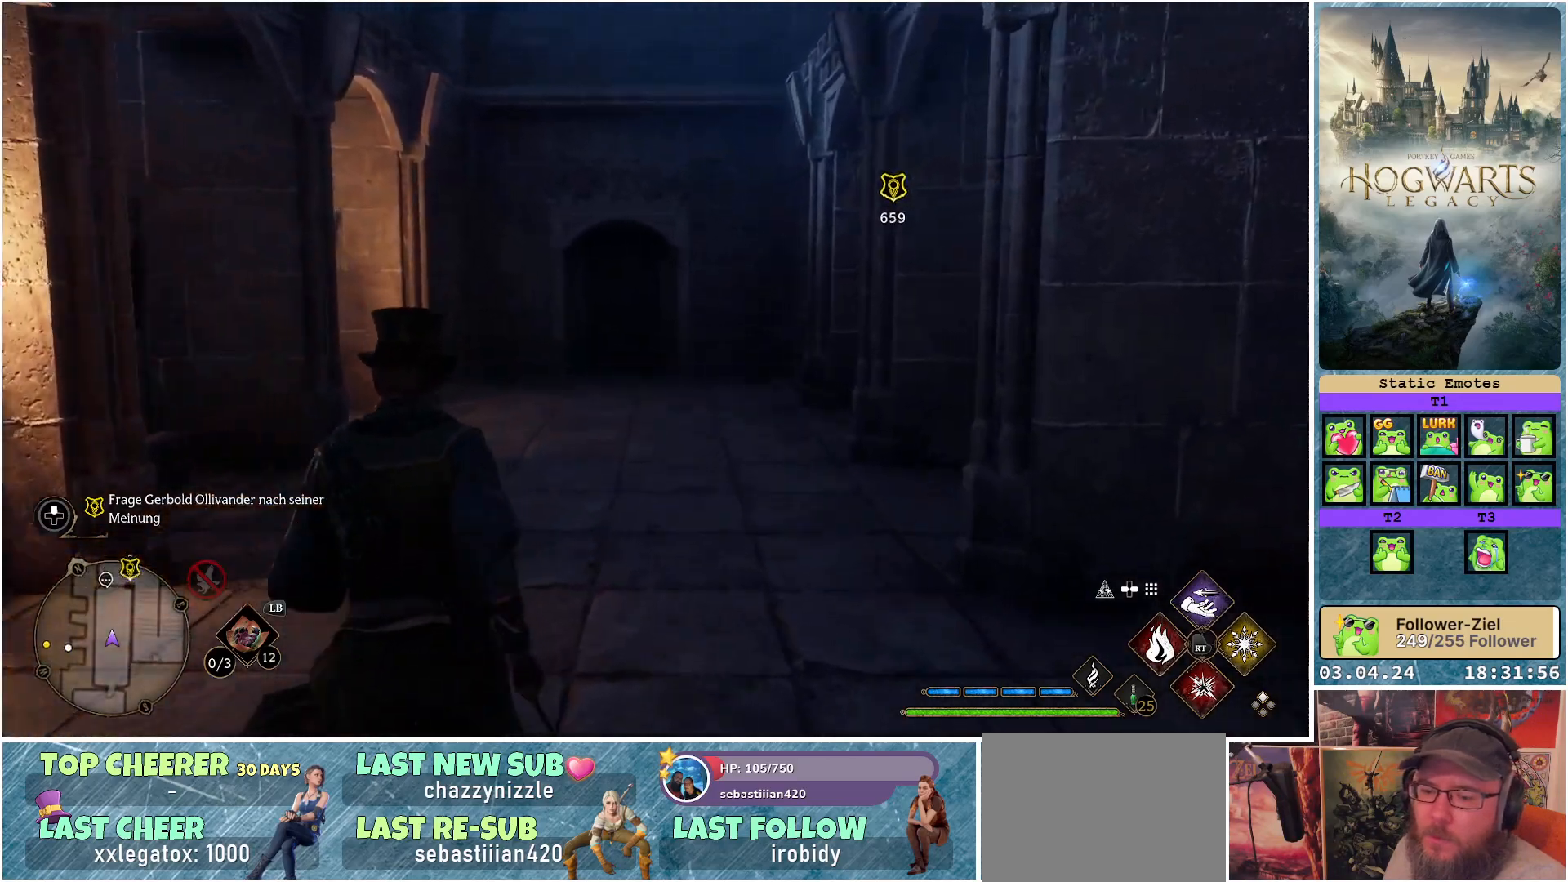
{"buttons": [], "left_stick": "up", "right_stick": "down", "events": []}
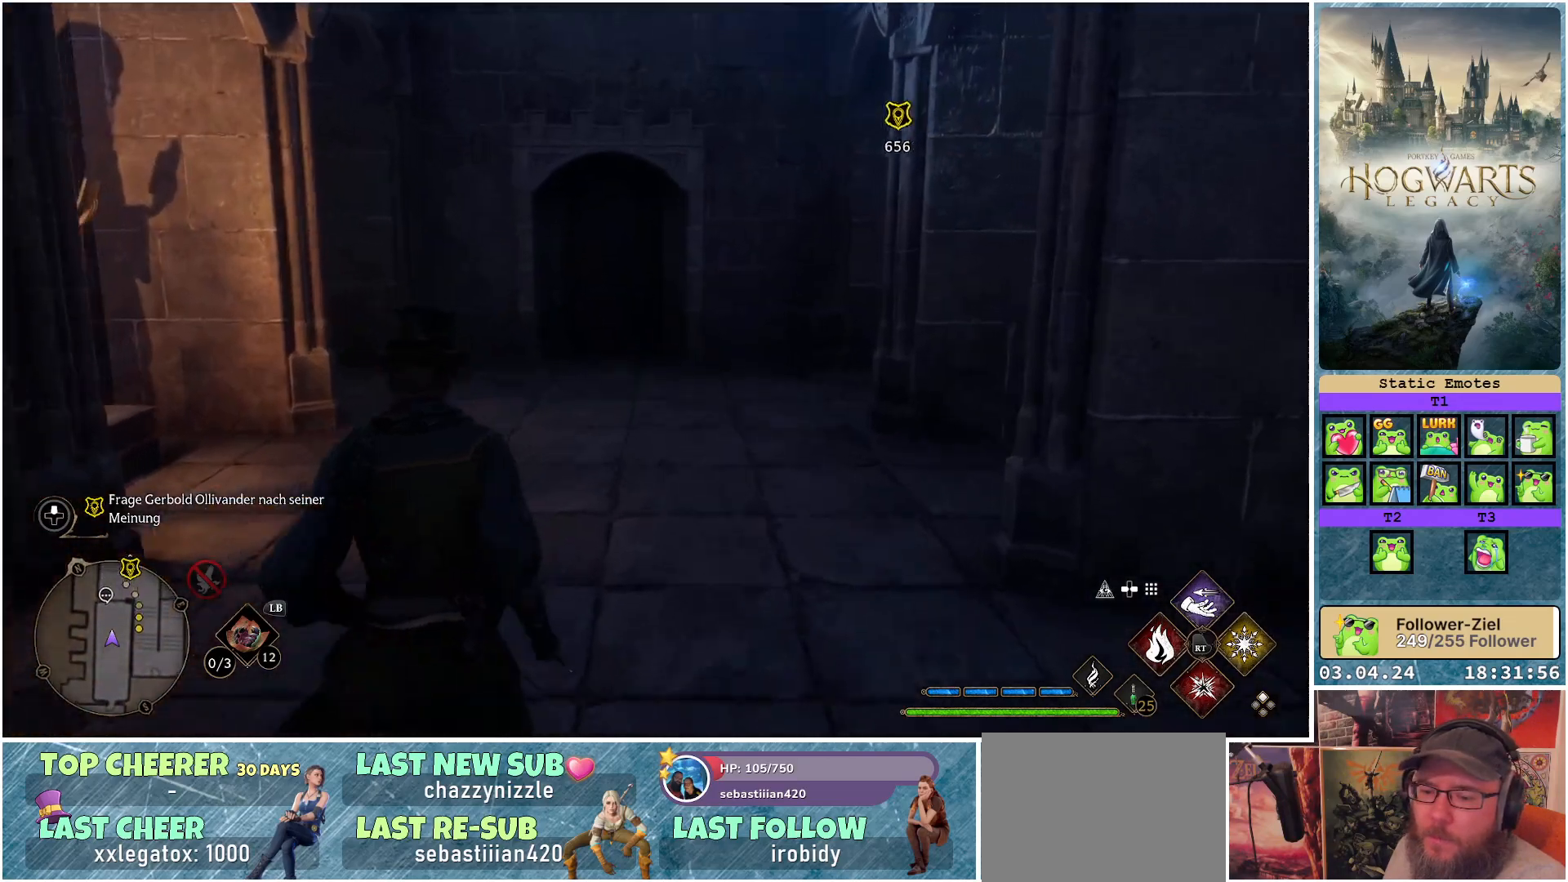
{"buttons": [], "left_stick": "up", "right_stick": "center", "events": [[500, "right_stick", "center"]]}
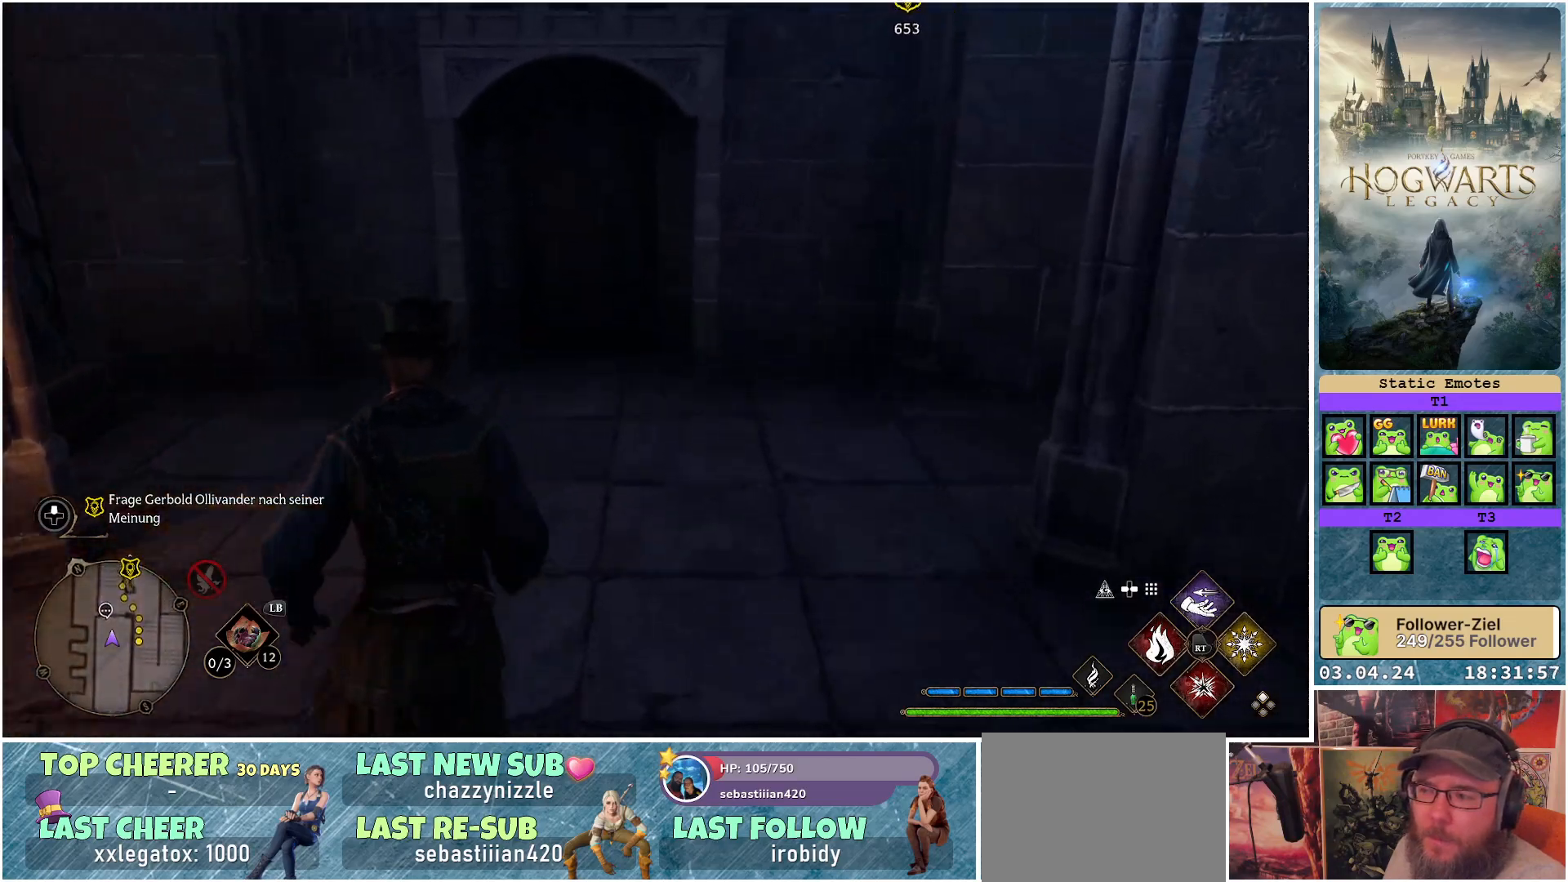
{"buttons": [], "left_stick": "up", "right_stick": "up", "events": [[467, "right_stick", "up"]]}
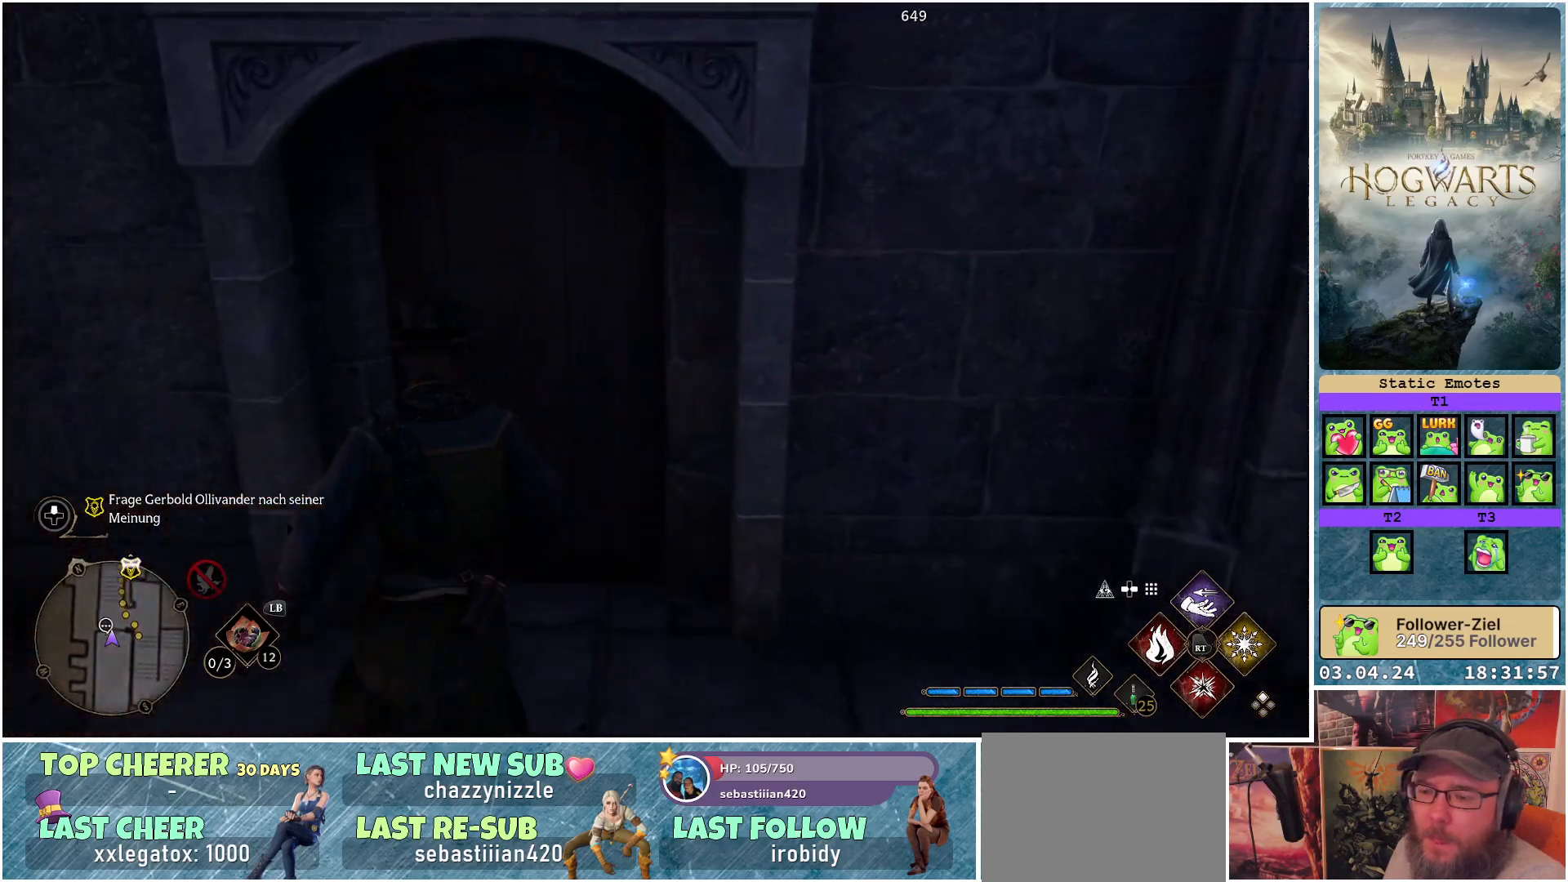
{"buttons": [], "left_stick": "up", "right_stick": "center", "events": [[267, "right_stick", "center"]]}
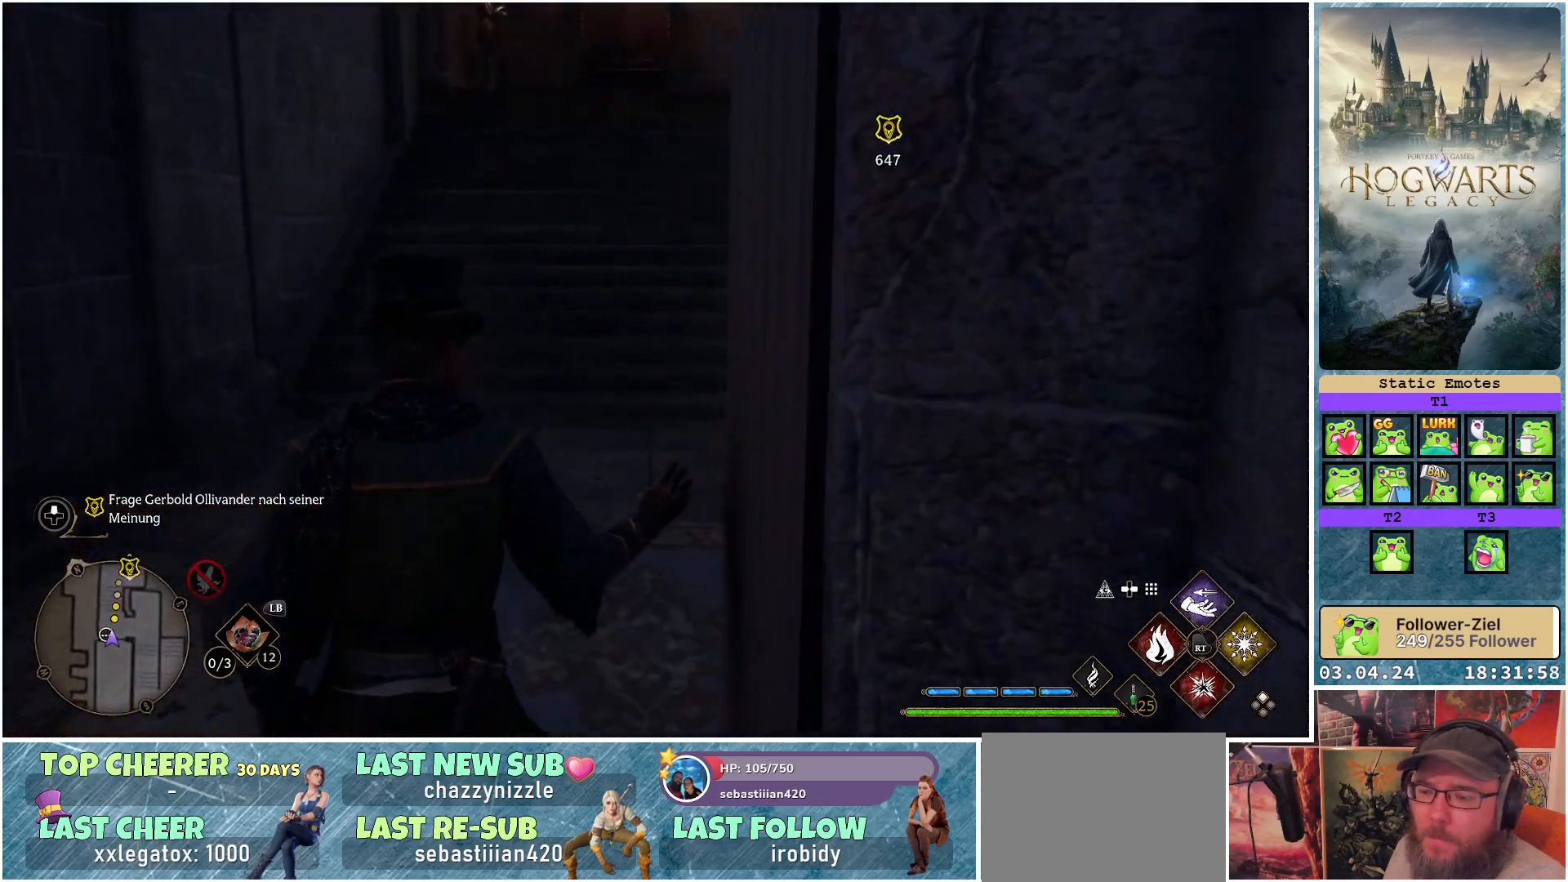
{"buttons": [], "left_stick": "up", "right_stick": "center", "events": [[200, "right_stick", "up"], [483, "right_stick", "center"]]}
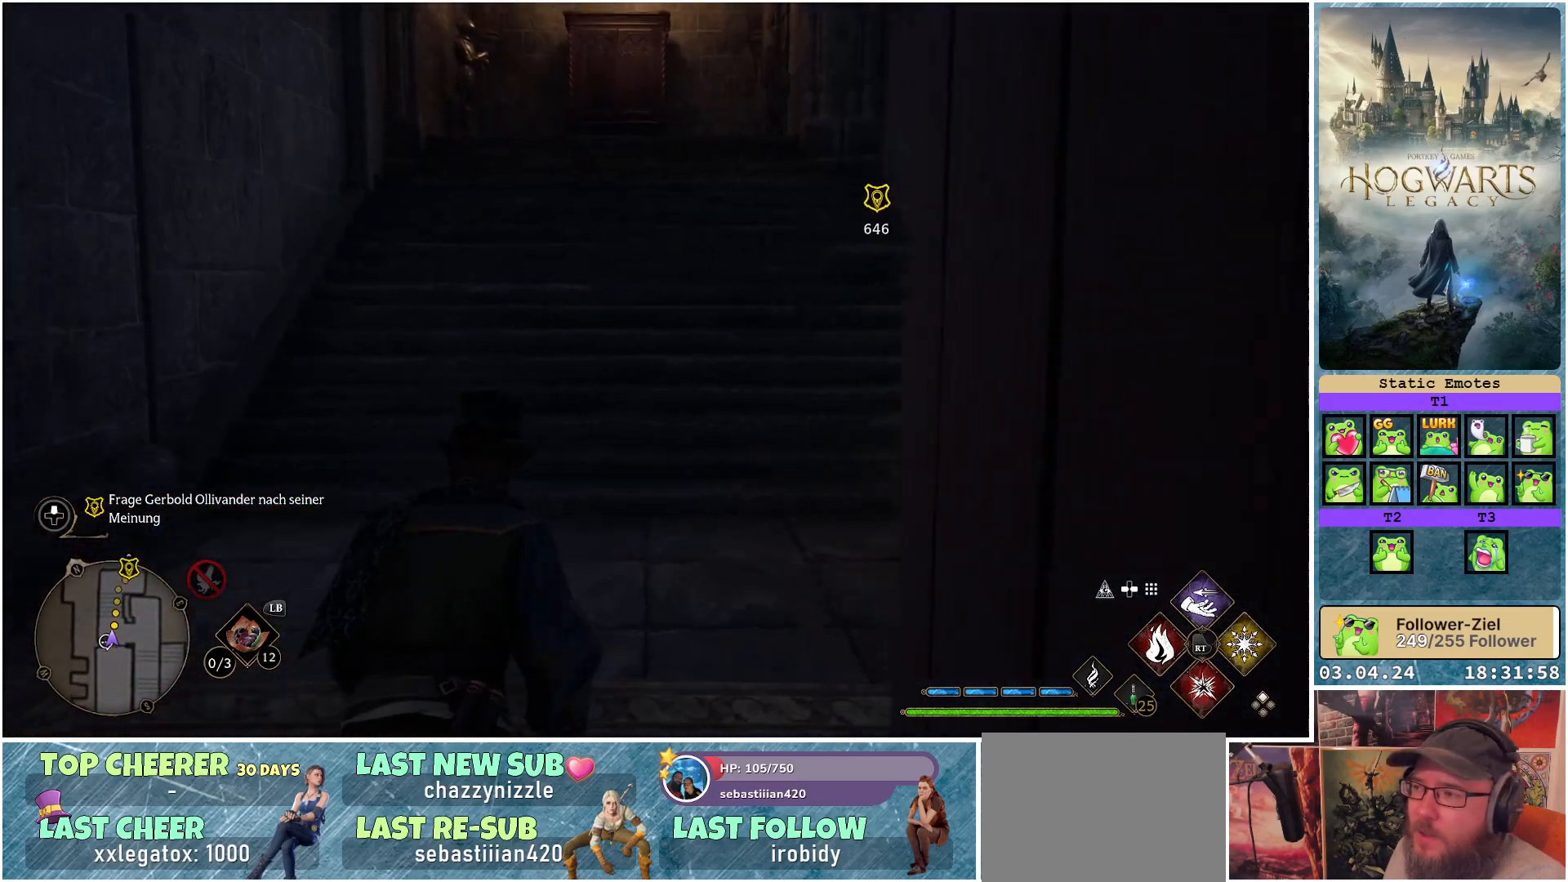
{"buttons": [], "left_stick": "up", "right_stick": "center", "events": [[183, "right_stick", "up"], [417, "right_stick", "center"]]}
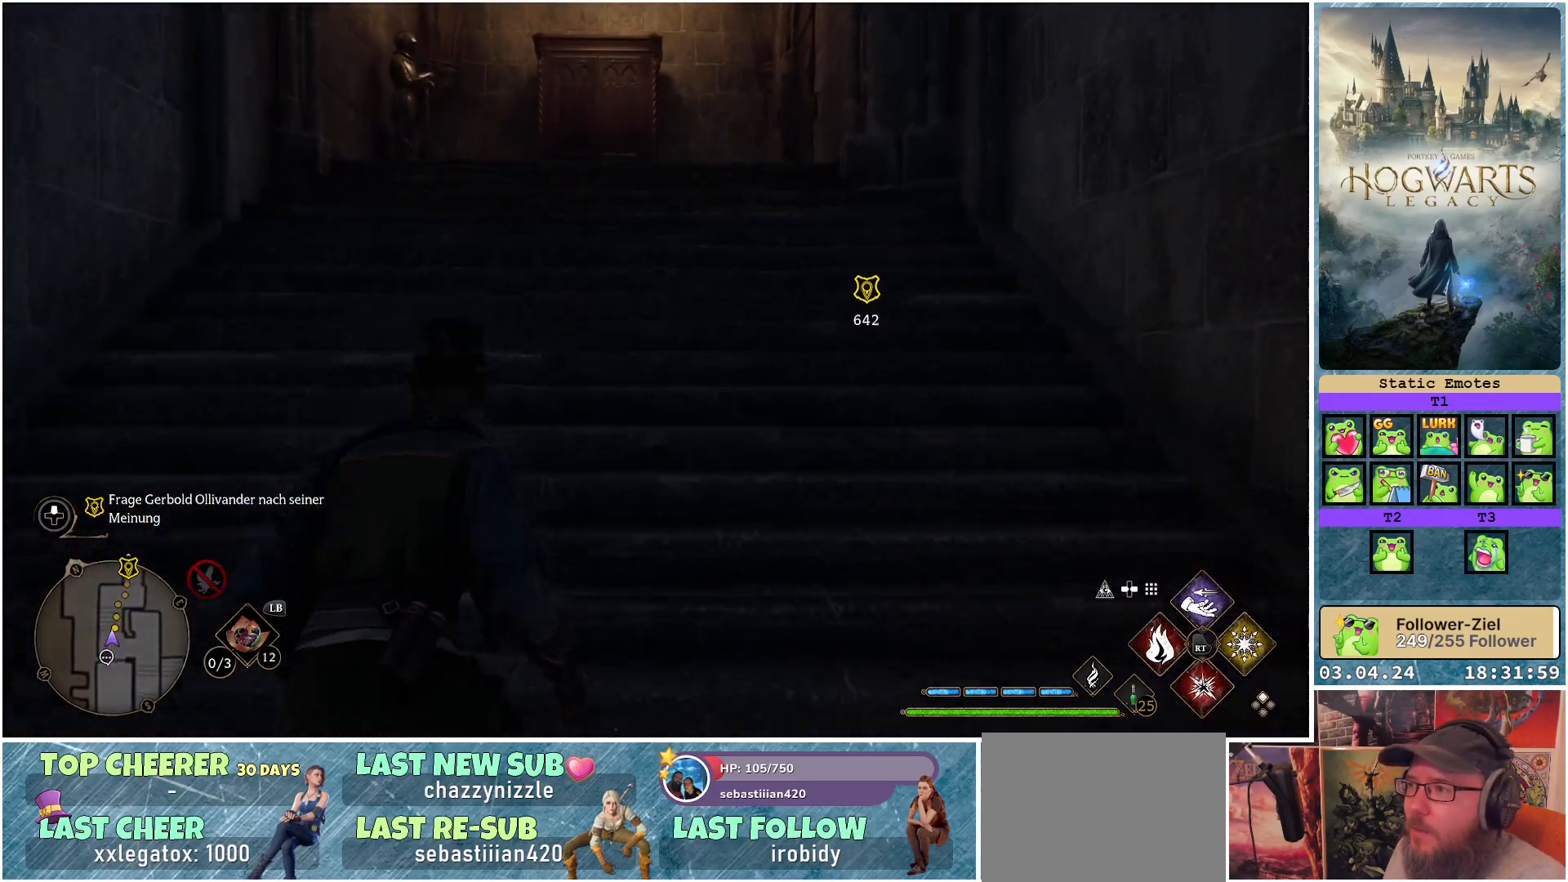
{"buttons": [], "left_stick": "up", "right_stick": "down", "events": [[450, "right_stick", "down"]]}